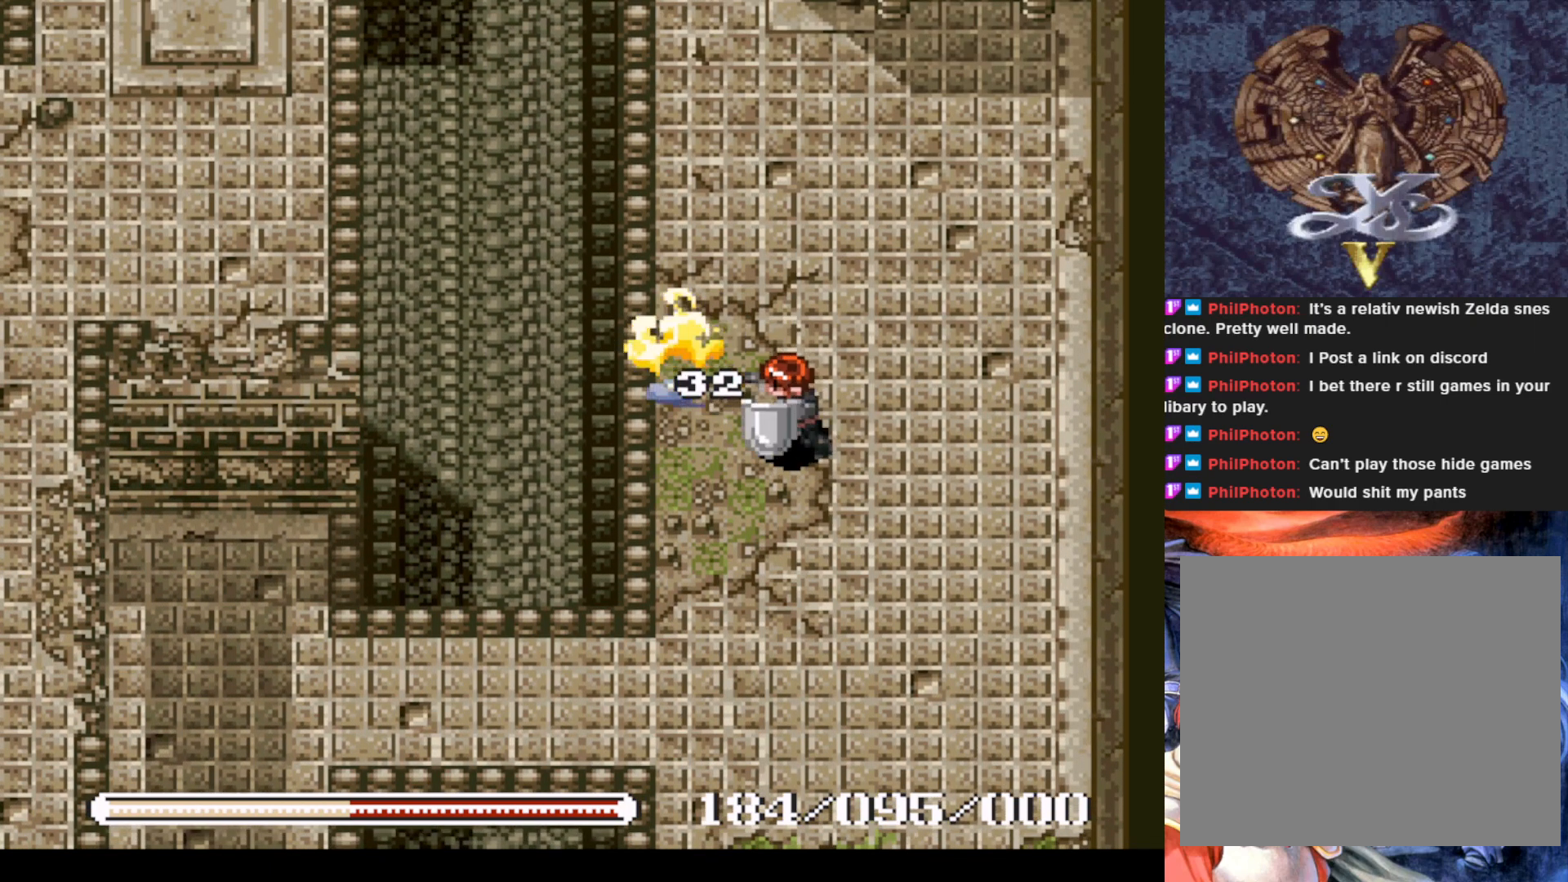
Gameplay with a controller (PlayStation layout); each line is a JSON object with the inputs held at the frame after it. "events" lists button and stick changes between this image and that frame as [ms after this image, input, new state], when the widget could be followed in between. Not read: right_stick.
{"buttons": ["DPAD_LEFT"], "left_stick": "center", "events": [[84, "SQUARE", "up"], [401, "DPAD_LEFT", "down"]]}
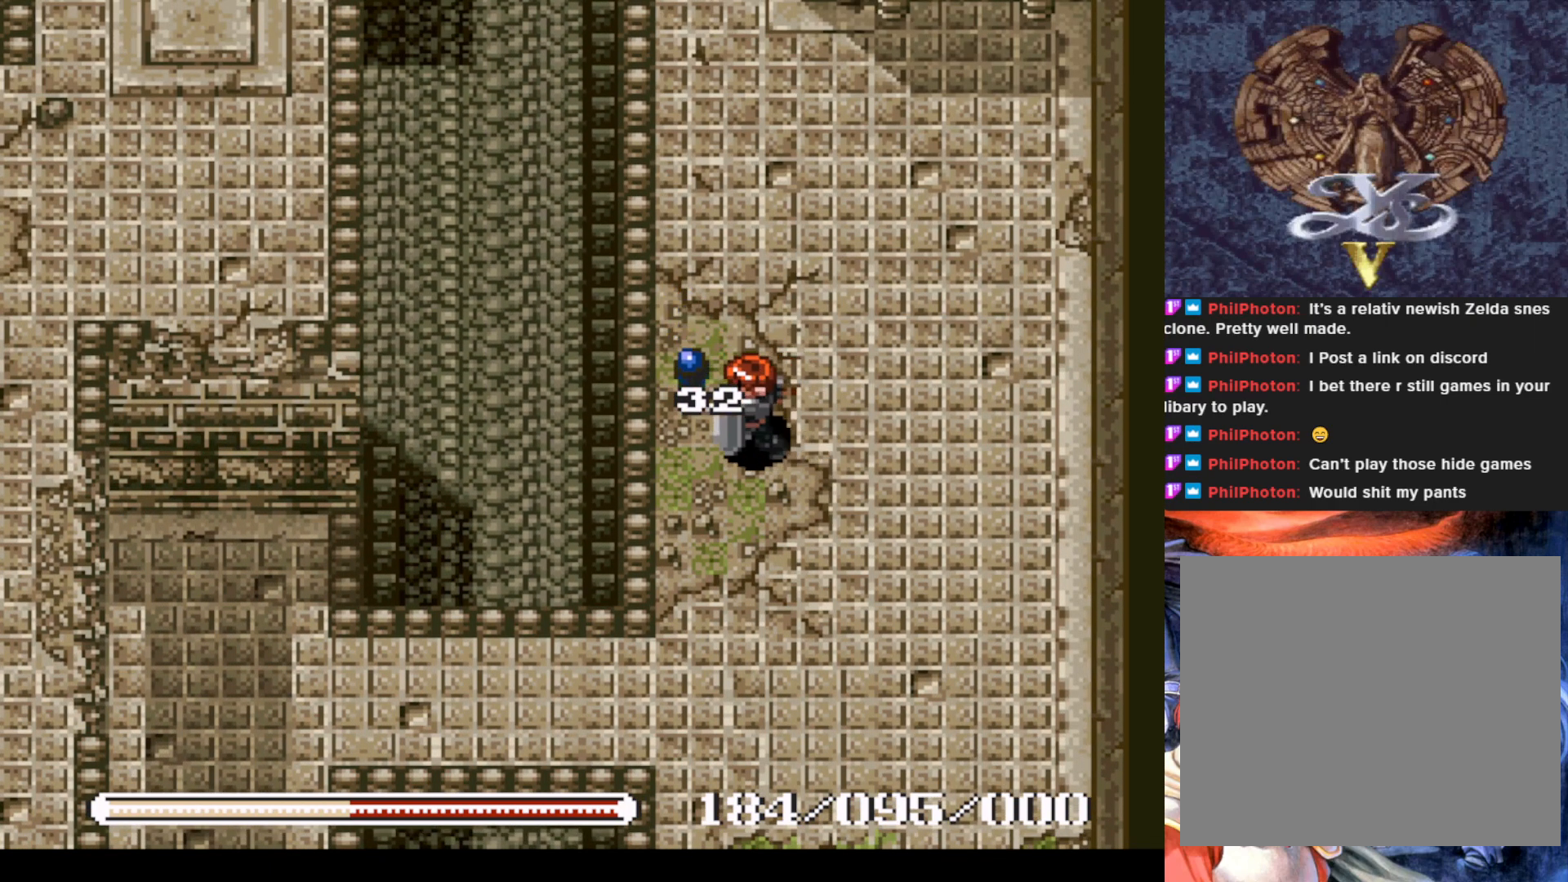
{"buttons": ["DPAD_RIGHT"], "left_stick": "center", "events": [[100, "DPAD_UP", "down"], [167, "DPAD_LEFT", "up"], [400, "DPAD_RIGHT", "down"], [400, "DPAD_UP", "up"]]}
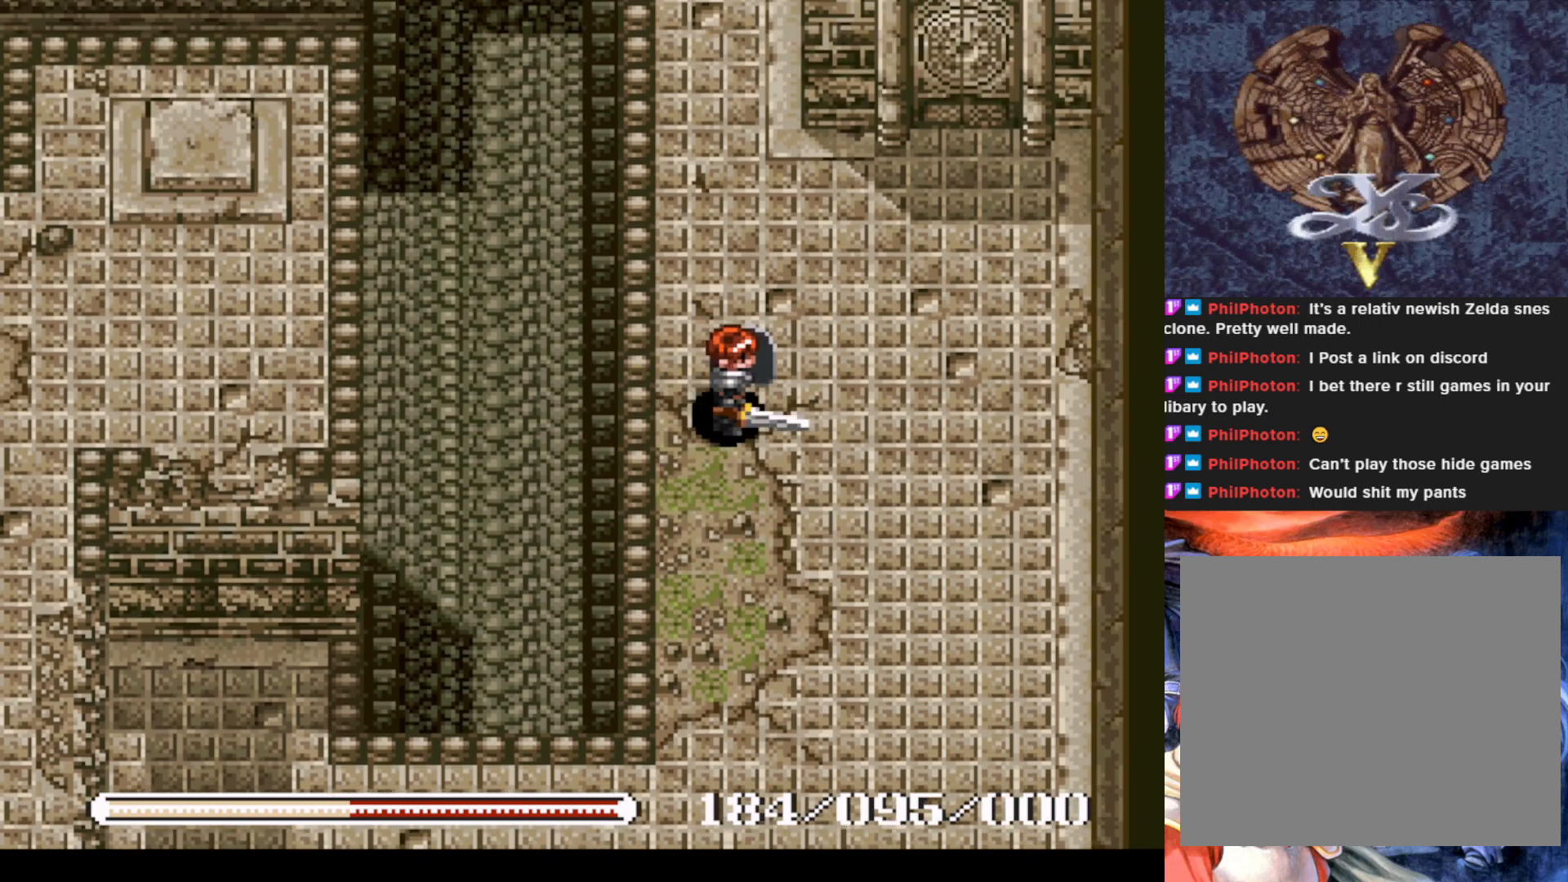
{"buttons": ["DPAD_UP"], "left_stick": "center", "events": [[317, "DPAD_UP", "down"], [434, "DPAD_RIGHT", "up"]]}
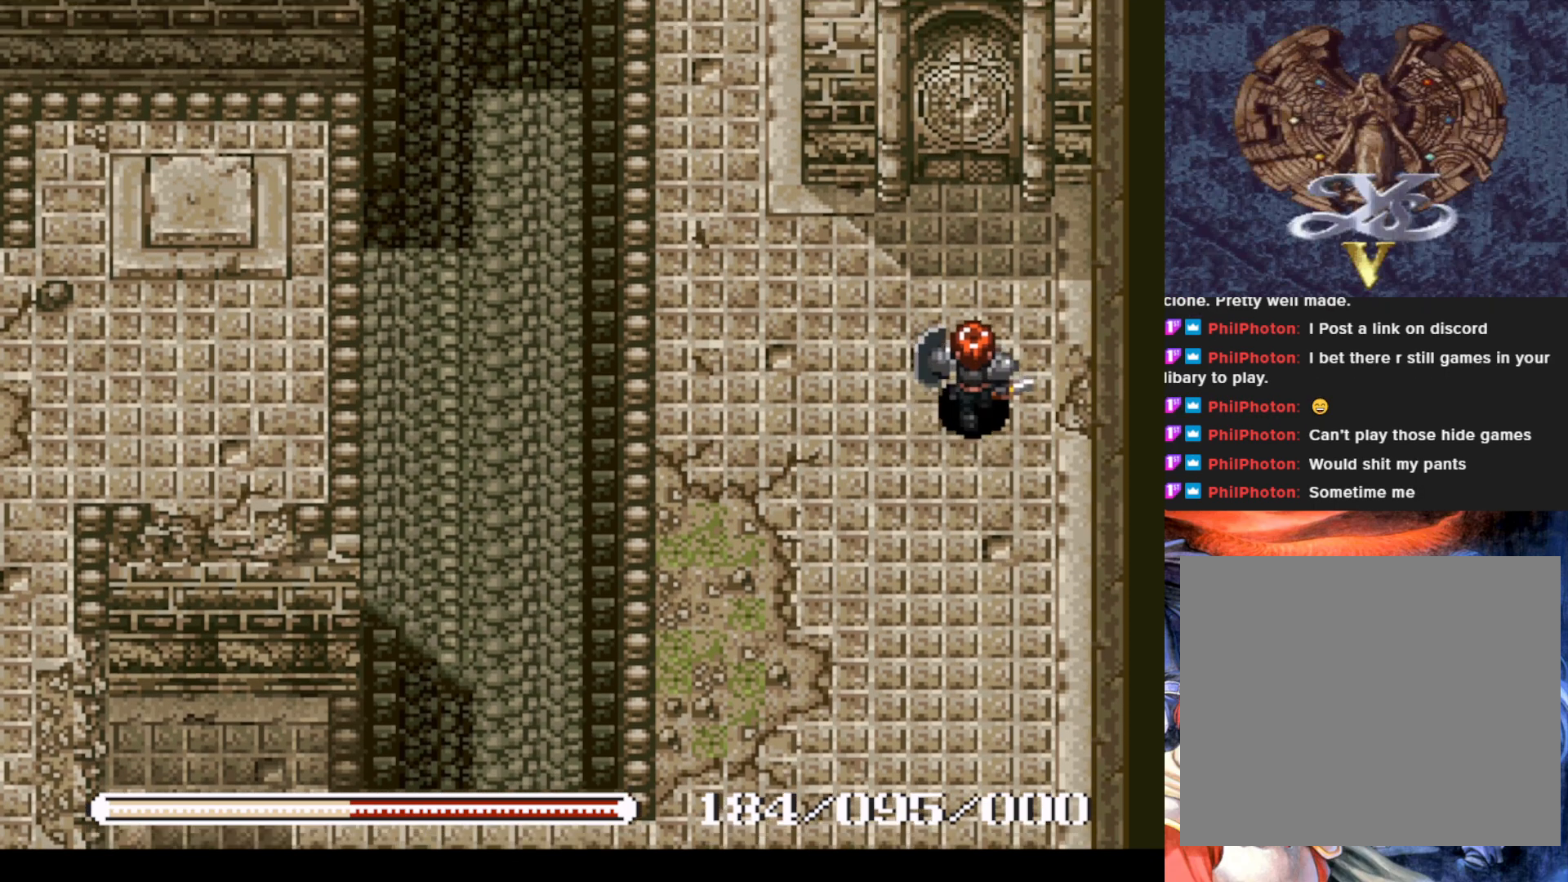
{"buttons": ["DPAD_UP"], "left_stick": "center", "events": []}
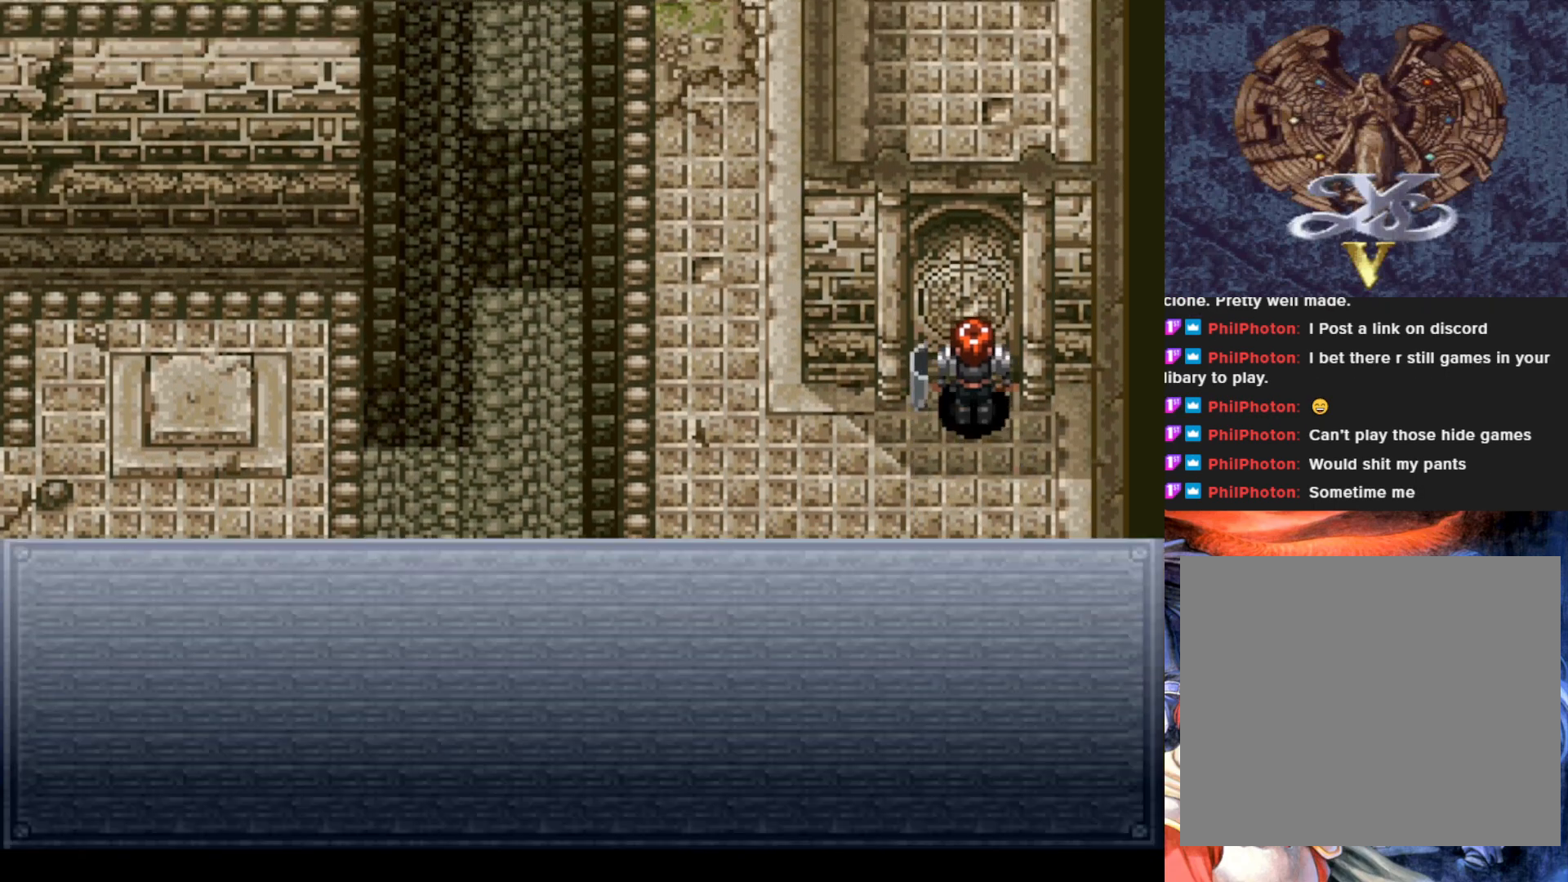
{"buttons": [], "left_stick": "center", "events": [[217, "SQUARE", "down"], [234, "DPAD_UP", "up"], [401, "SQUARE", "up"]]}
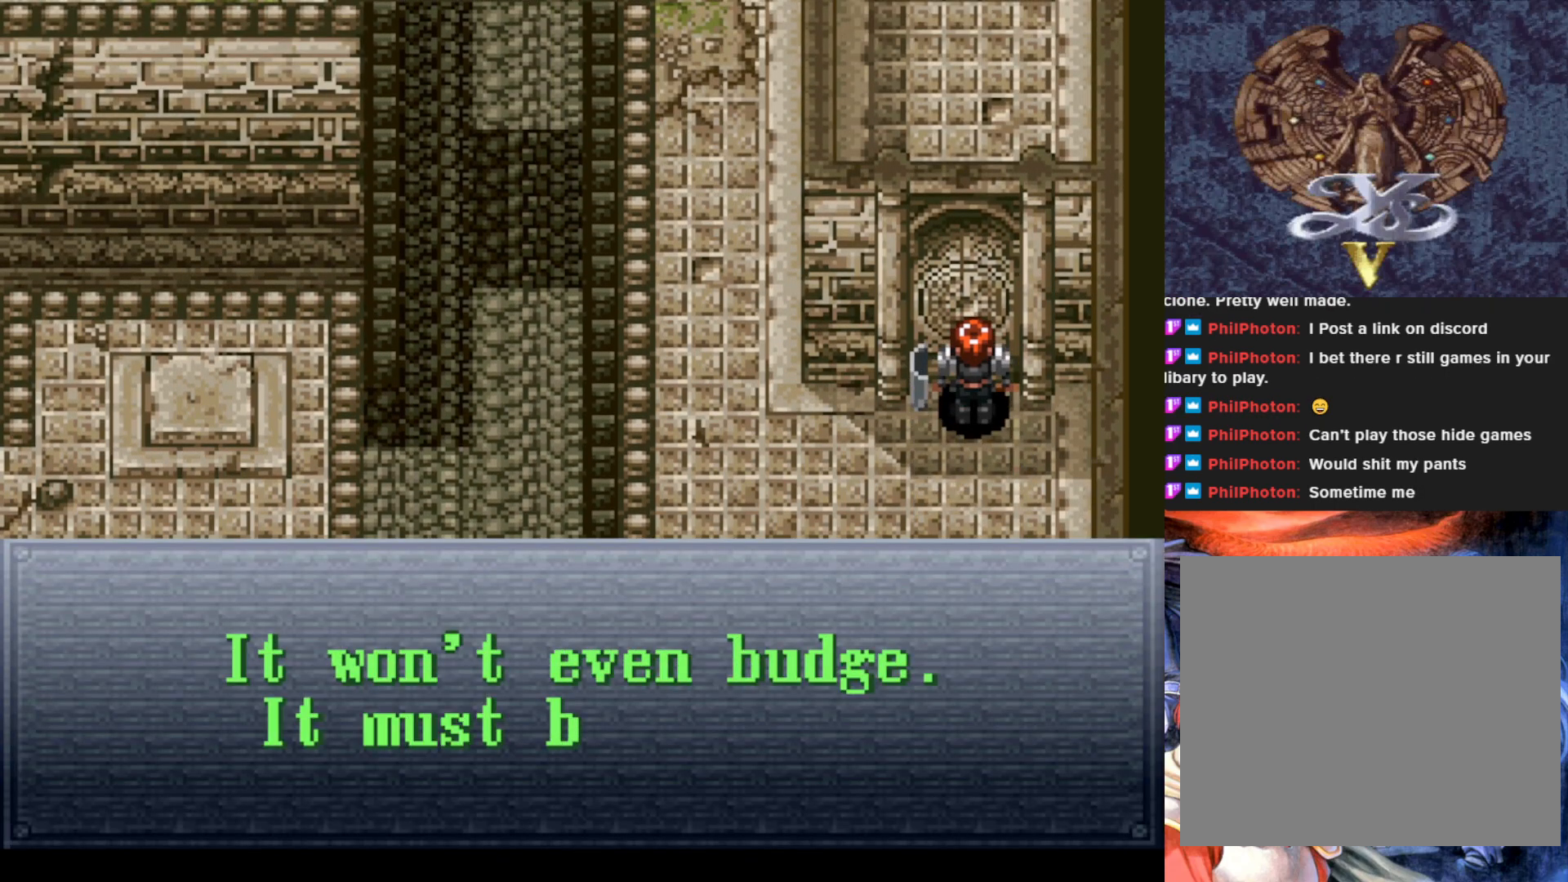
{"buttons": [], "left_stick": "center", "events": []}
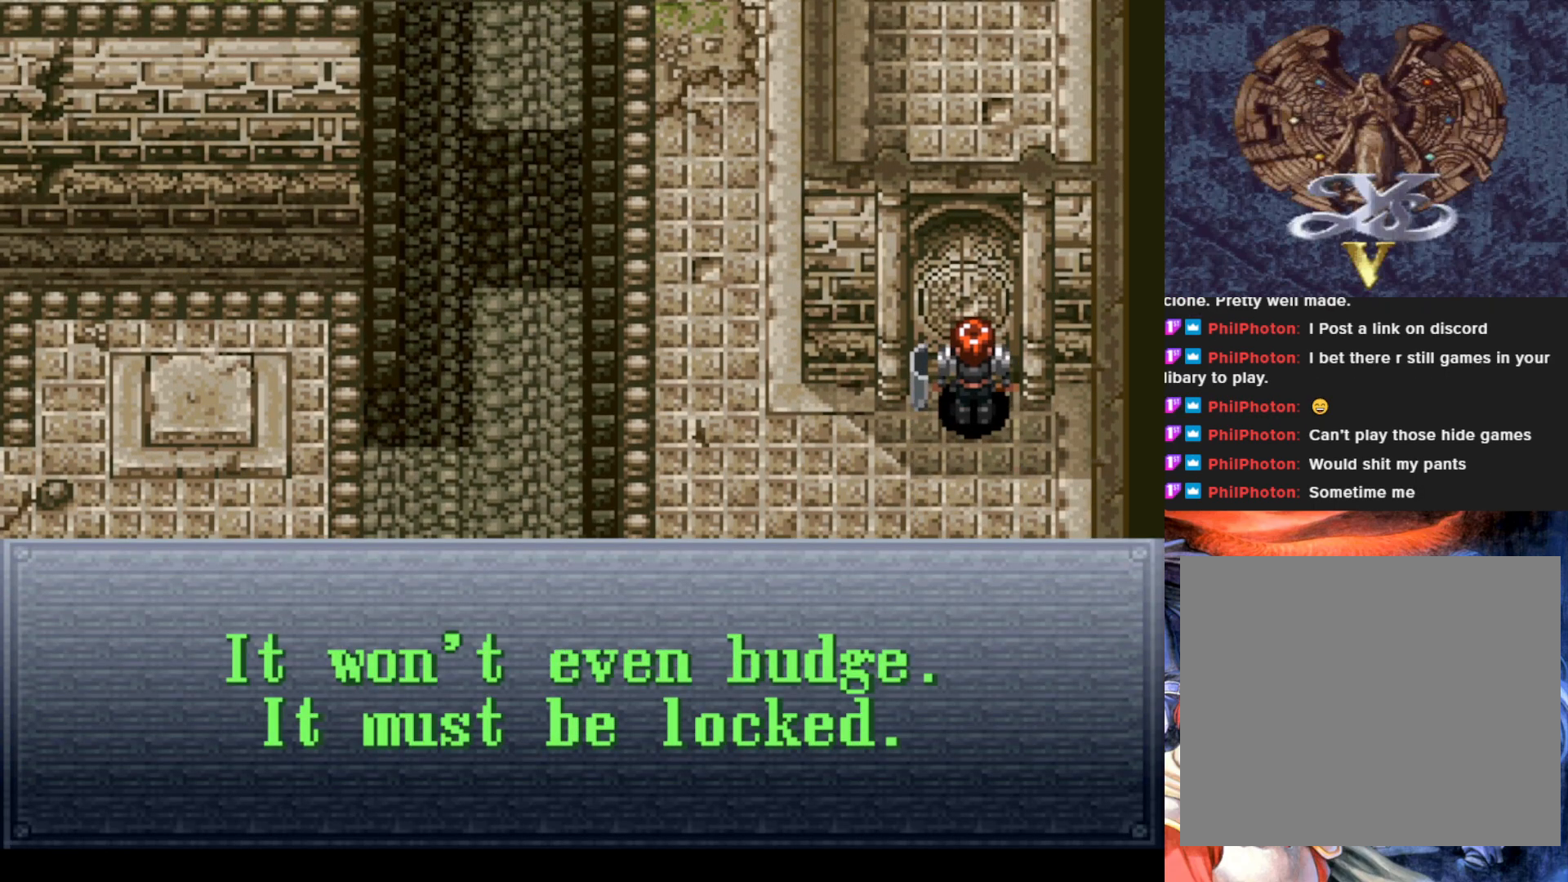
{"buttons": ["DPAD_LEFT"], "left_stick": "center", "events": [[134, "CROSS", "down"], [267, "CROSS", "up"], [351, "DPAD_LEFT", "down"]]}
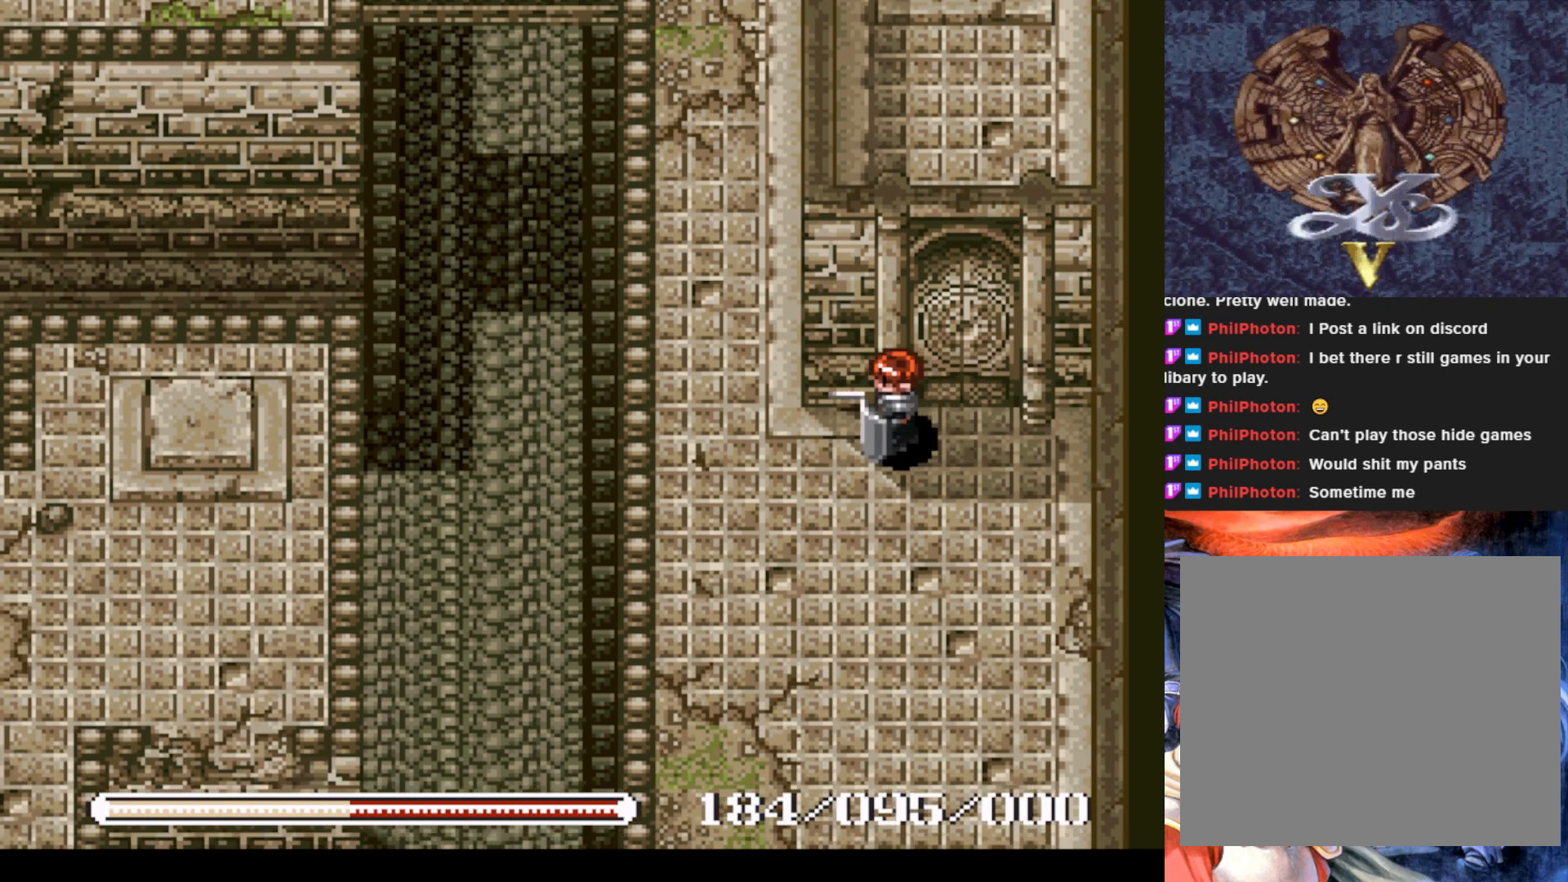
{"buttons": ["DPAD_UP"], "left_stick": "center", "events": [[183, "DPAD_UP", "down"], [200, "DPAD_LEFT", "up"], [417, "DPAD_LEFT", "down"], [500, "DPAD_LEFT", "up"]]}
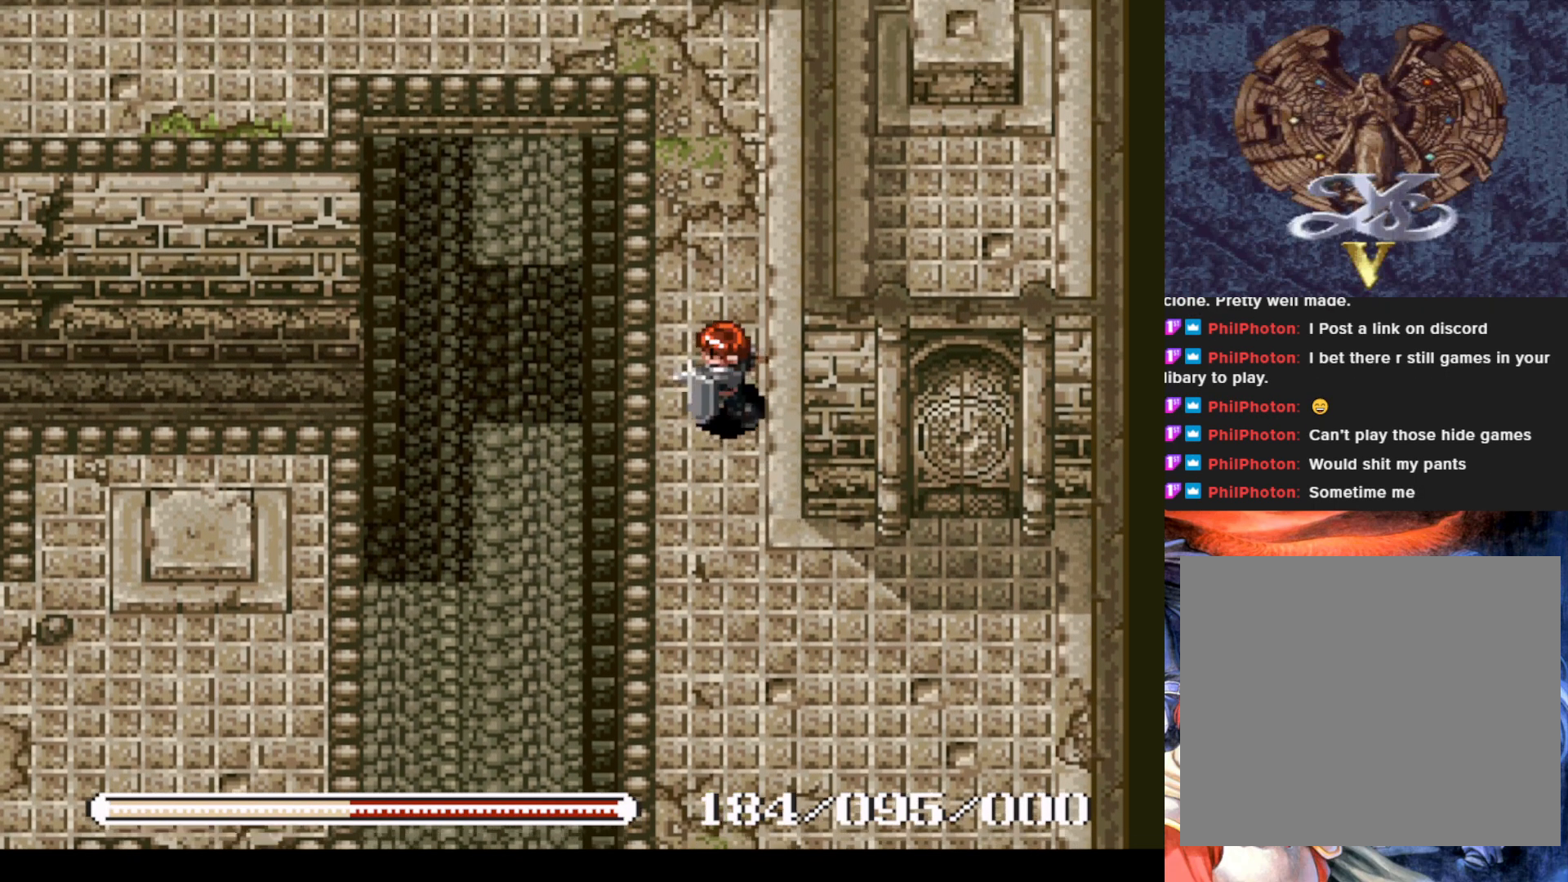
{"buttons": ["DPAD_RIGHT"], "left_stick": "center", "events": [[484, "DPAD_RIGHT", "down"], [501, "DPAD_UP", "up"]]}
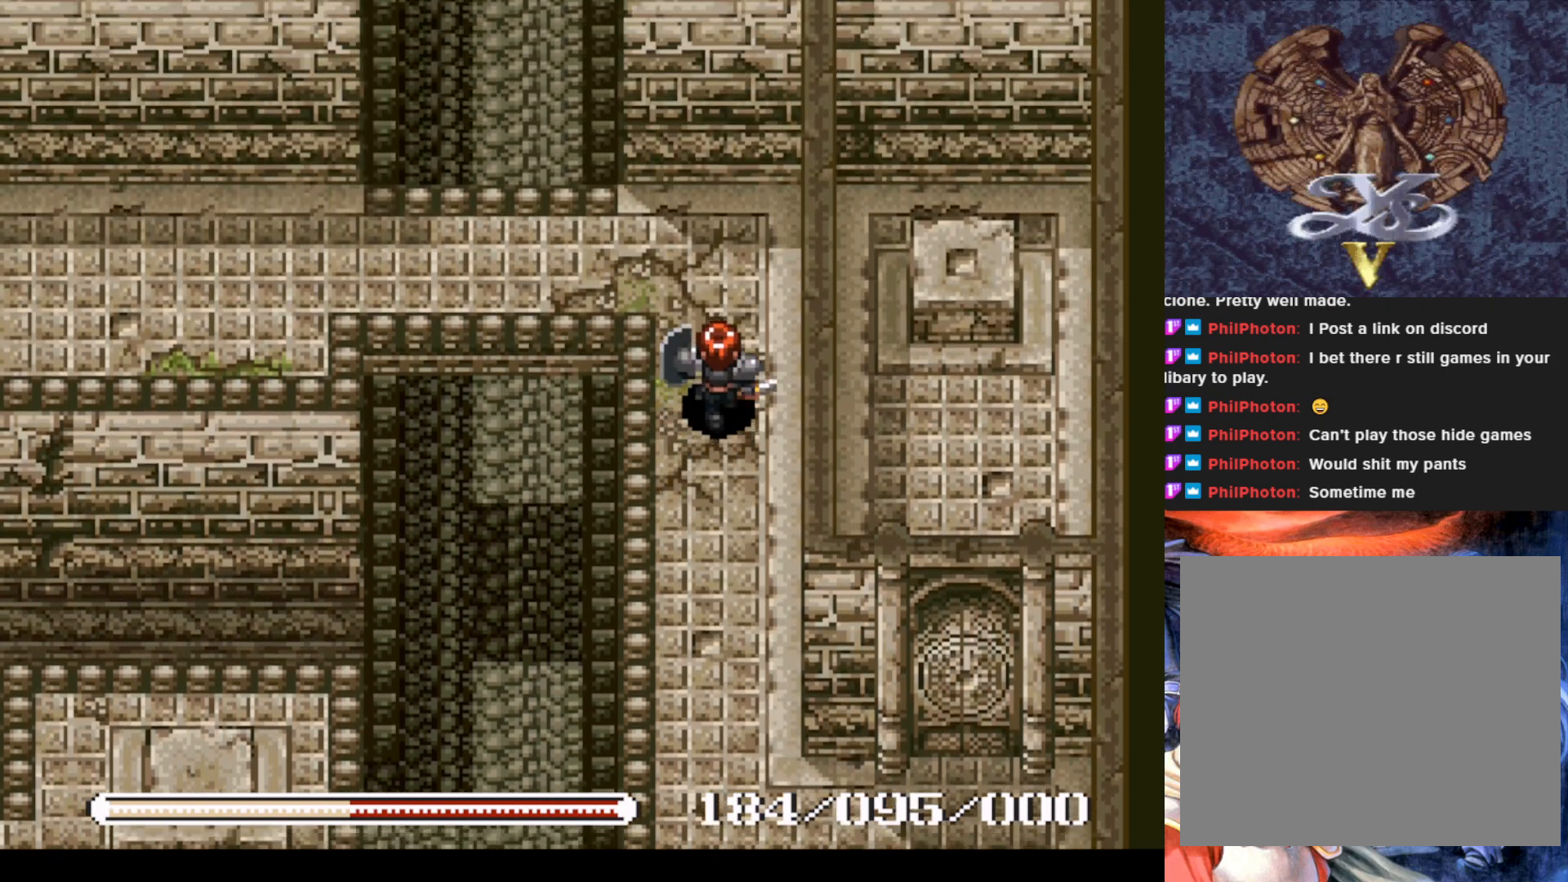
{"buttons": ["DPAD_UP"], "left_stick": "center", "events": [[234, "DPAD_RIGHT", "up"], [467, "DPAD_UP", "down"]]}
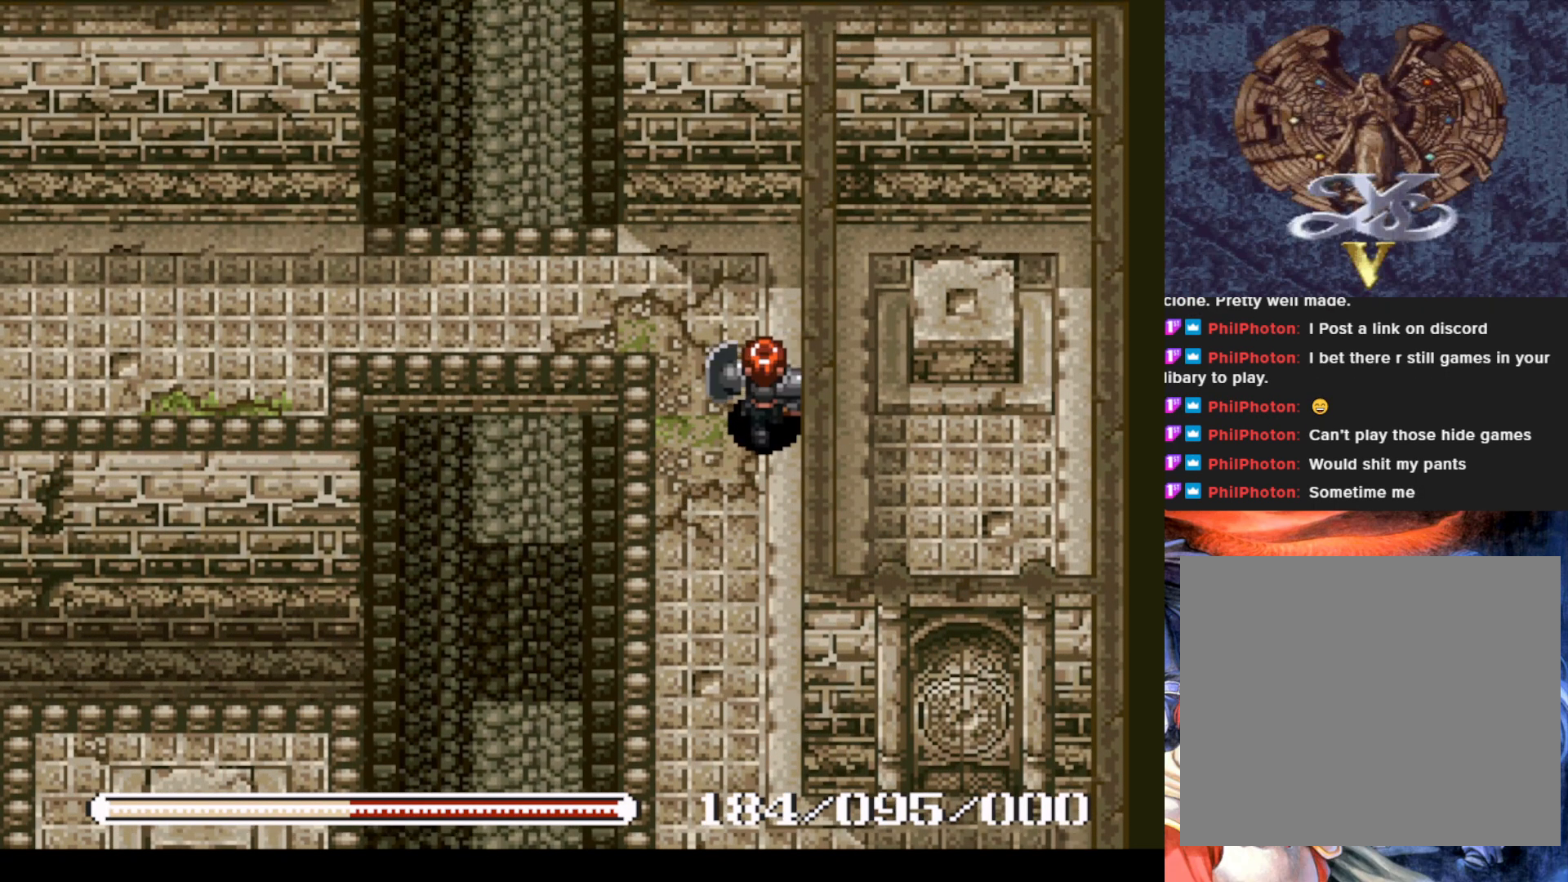
{"buttons": ["DPAD_RIGHT"], "left_stick": "center", "events": [[217, "DPAD_UP", "up"], [267, "DPAD_RIGHT", "down"]]}
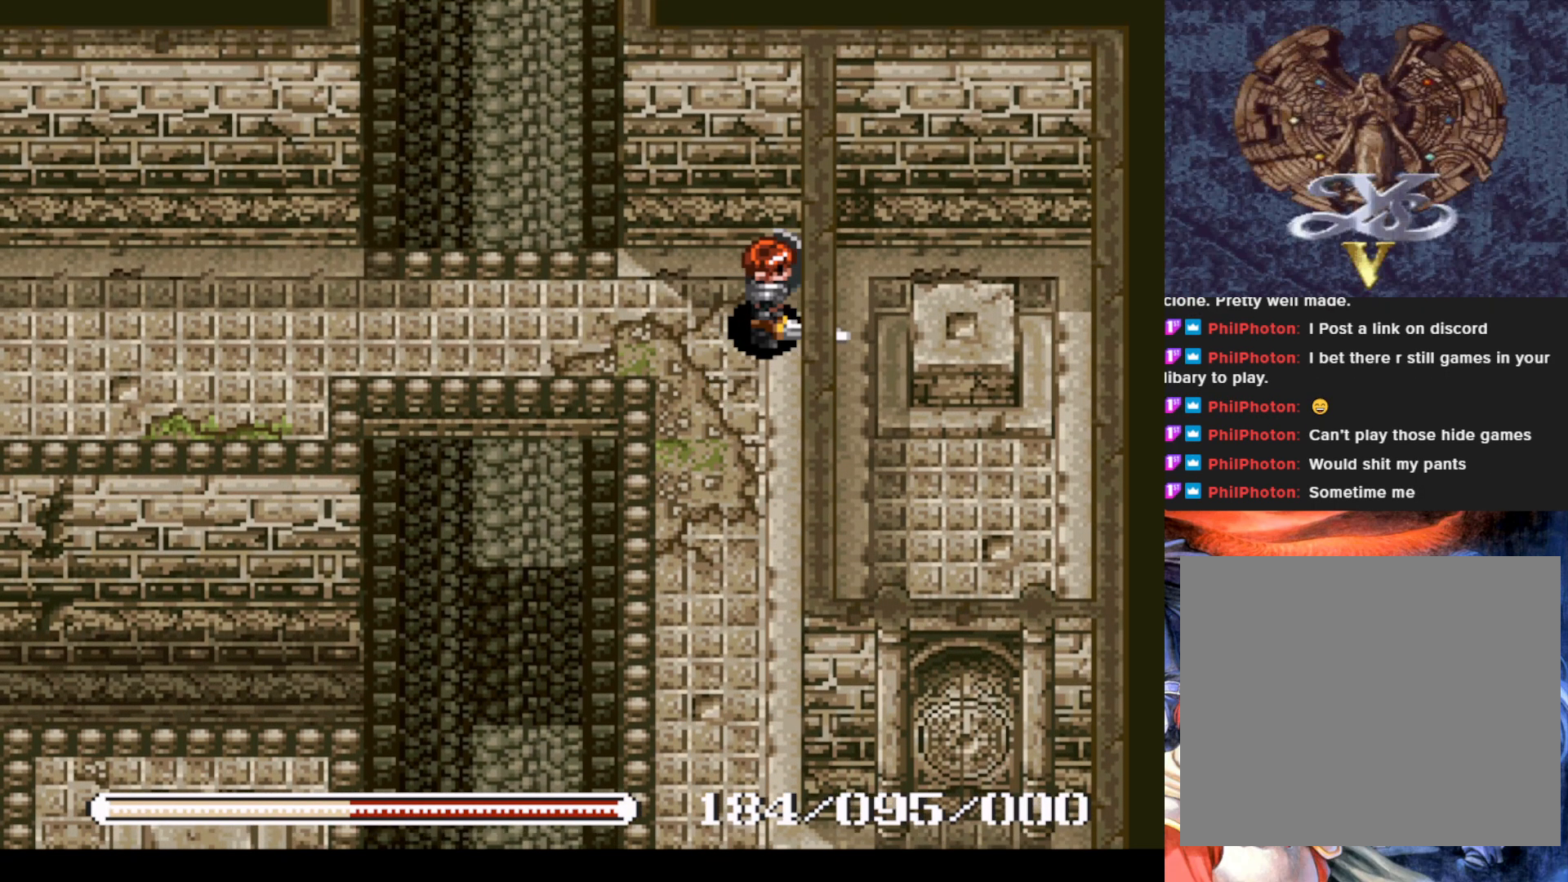
{"buttons": ["DPAD_RIGHT"], "left_stick": "center", "events": [[83, "DPAD_RIGHT", "up"], [300, "DPAD_UP", "down"], [467, "DPAD_RIGHT", "down"], [484, "DPAD_UP", "up"]]}
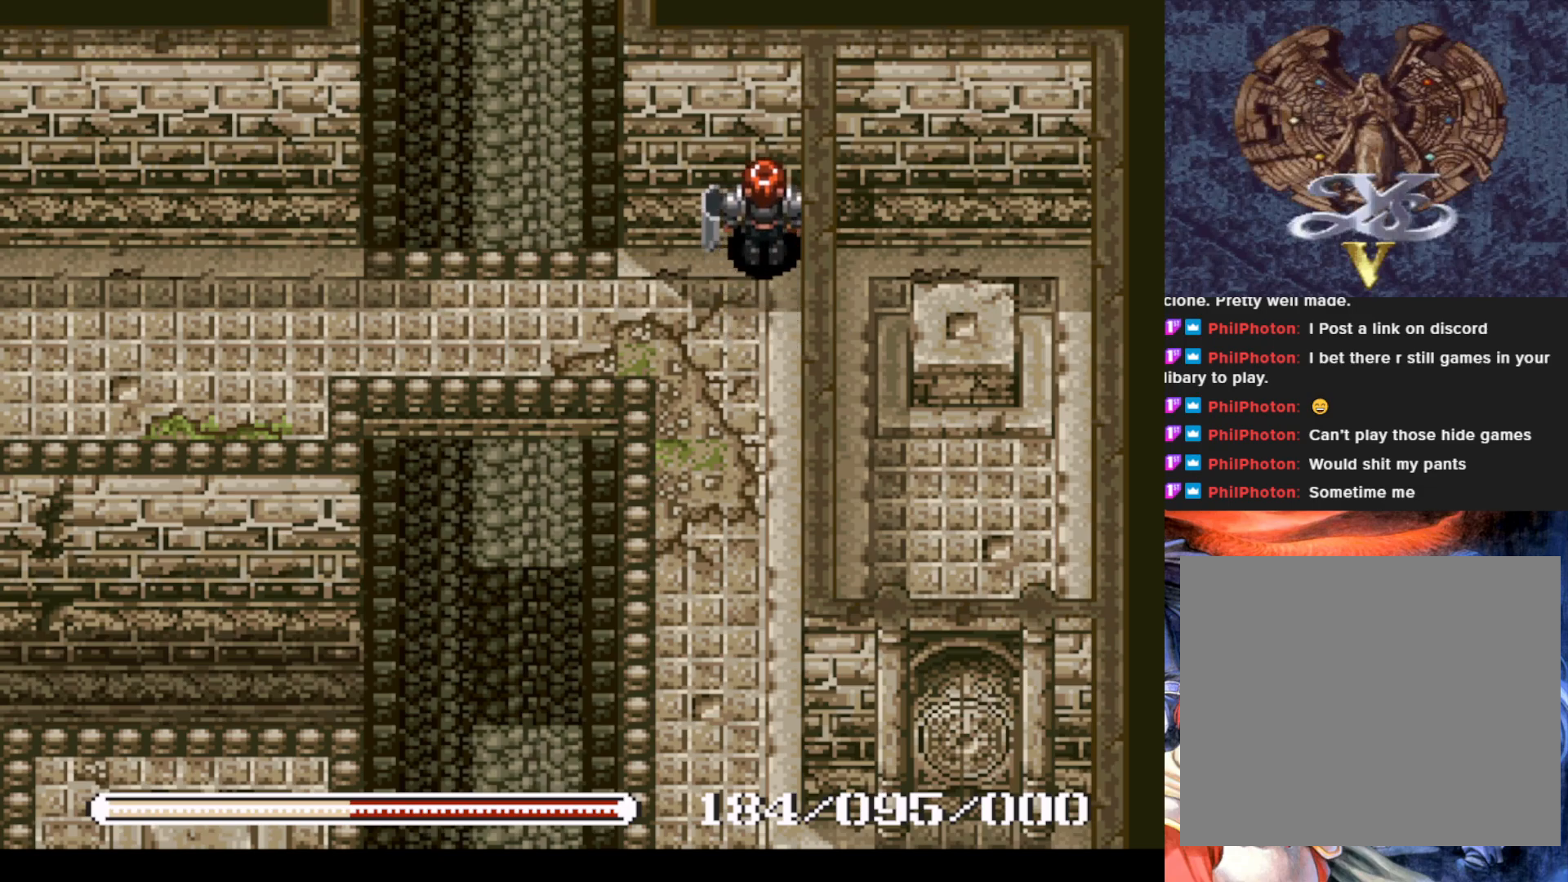
{"buttons": [], "left_stick": "center", "events": [[317, "DPAD_RIGHT", "up"]]}
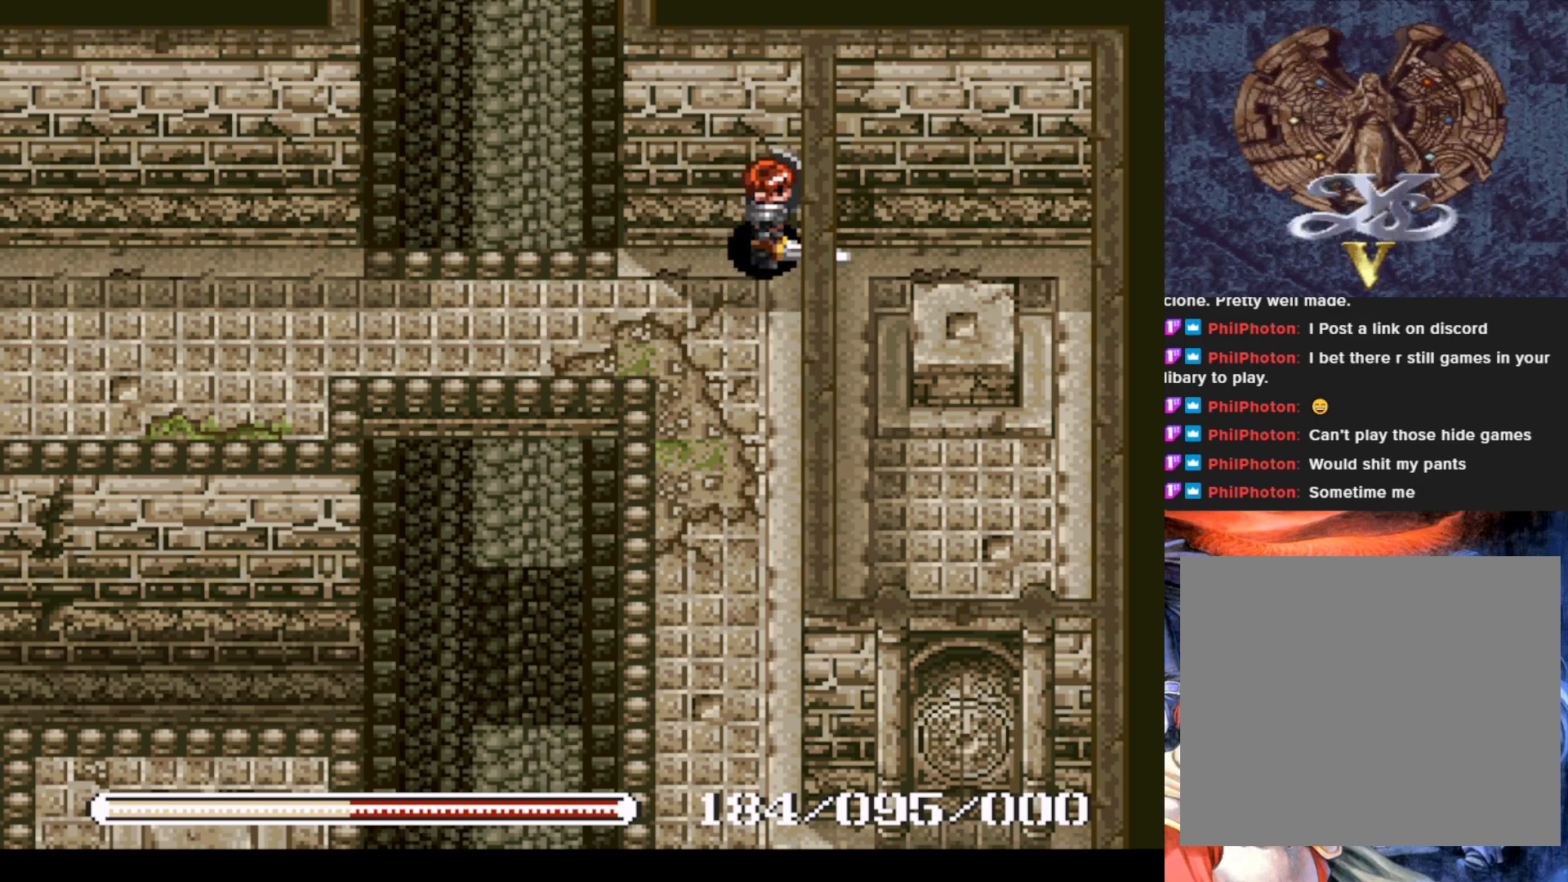
{"buttons": ["DPAD_DOWN"], "left_stick": "center", "events": [[117, "SQUARE", "down"], [284, "SQUARE", "up"], [367, "DPAD_DOWN", "down"]]}
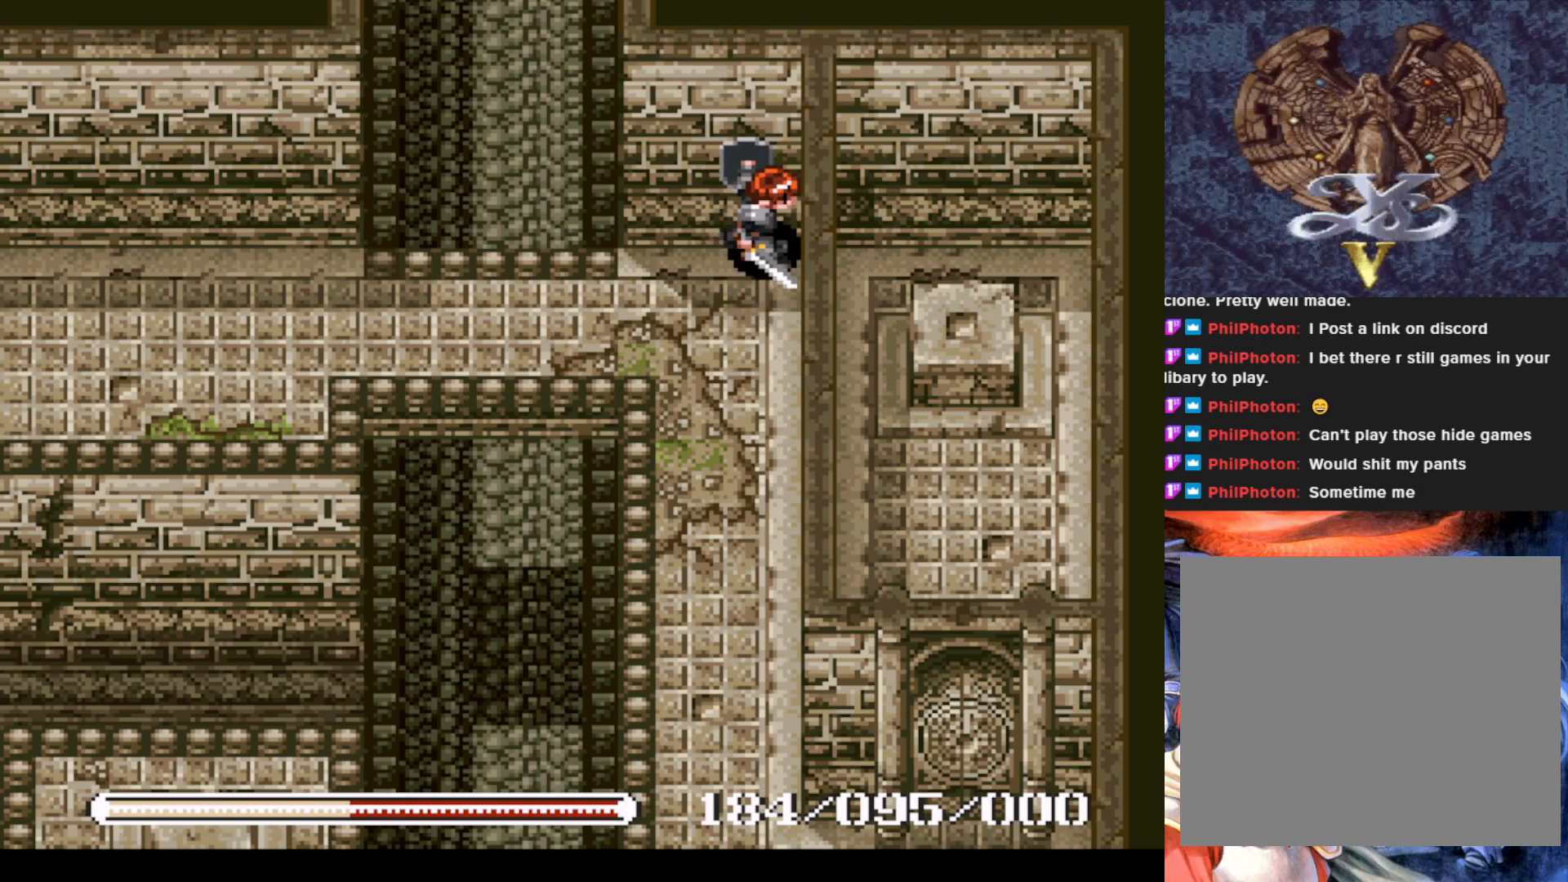
{"buttons": ["DPAD_DOWN"], "left_stick": "center", "events": []}
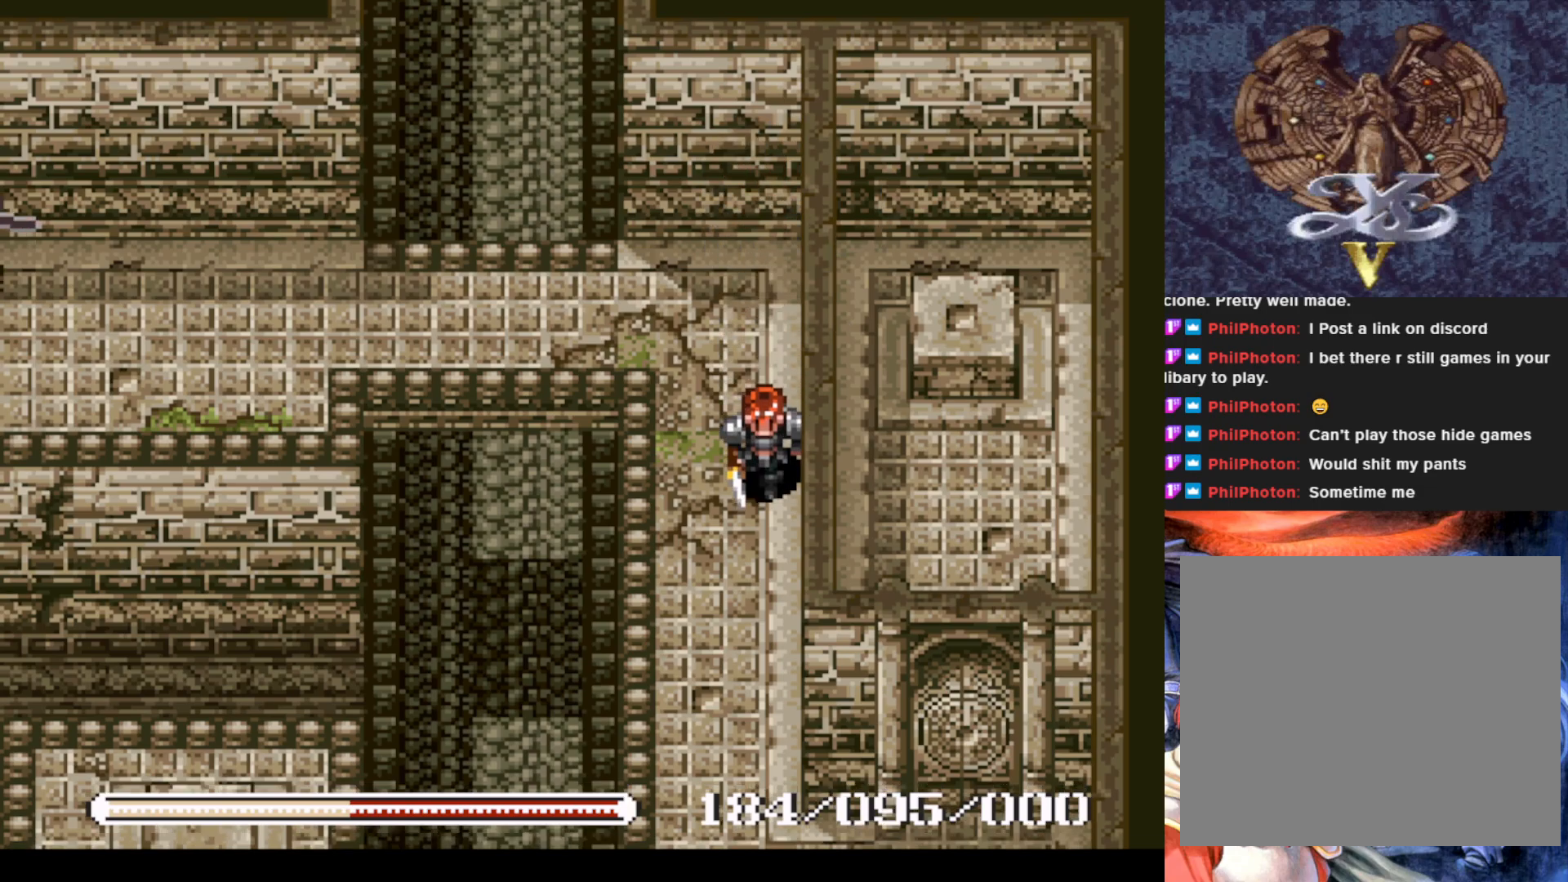
{"buttons": ["DPAD_LEFT"], "left_stick": "center", "events": [[67, "DPAD_DOWN", "up"], [117, "DPAD_UP", "down"], [434, "DPAD_LEFT", "down"], [450, "DPAD_UP", "up"]]}
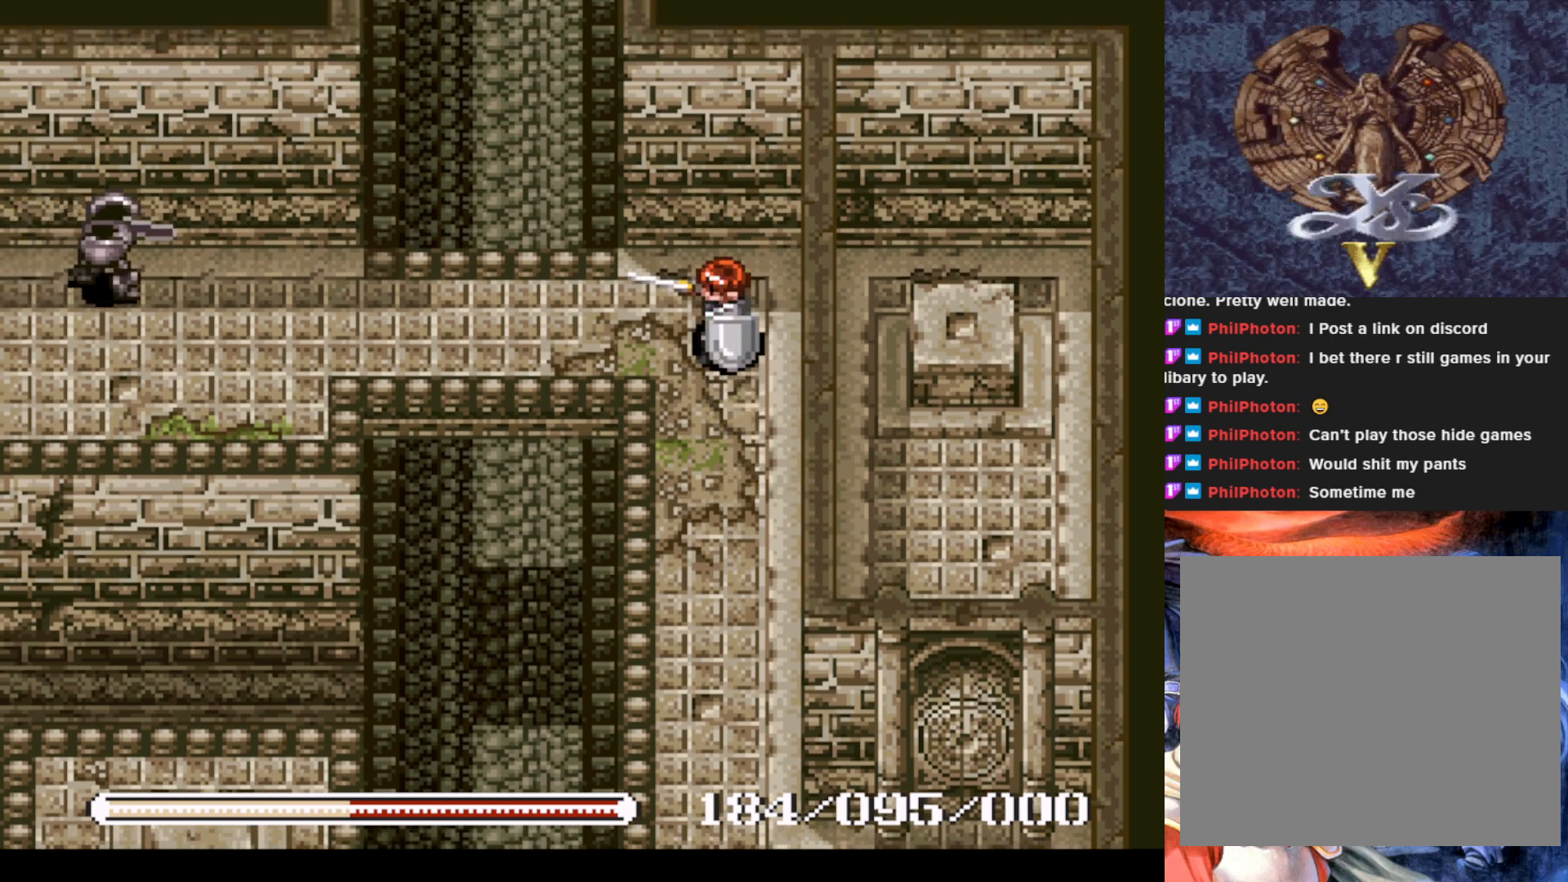
{"buttons": ["DPAD_LEFT"], "left_stick": "center", "events": []}
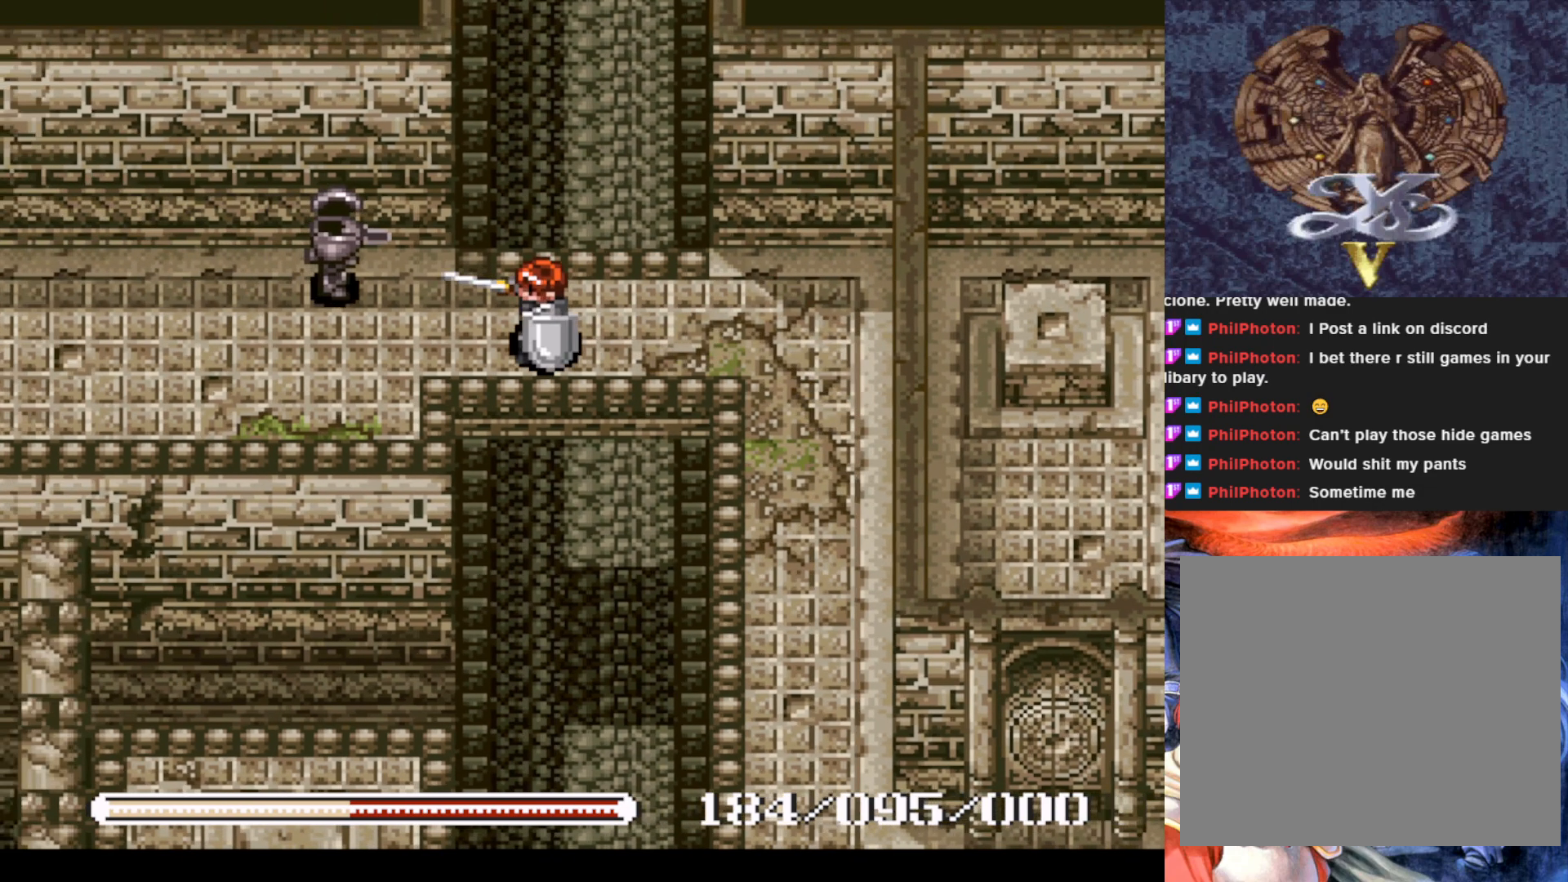
{"buttons": [], "left_stick": "center", "events": [[150, "SQUARE", "down"], [200, "DPAD_LEFT", "up"], [300, "SQUARE", "up"]]}
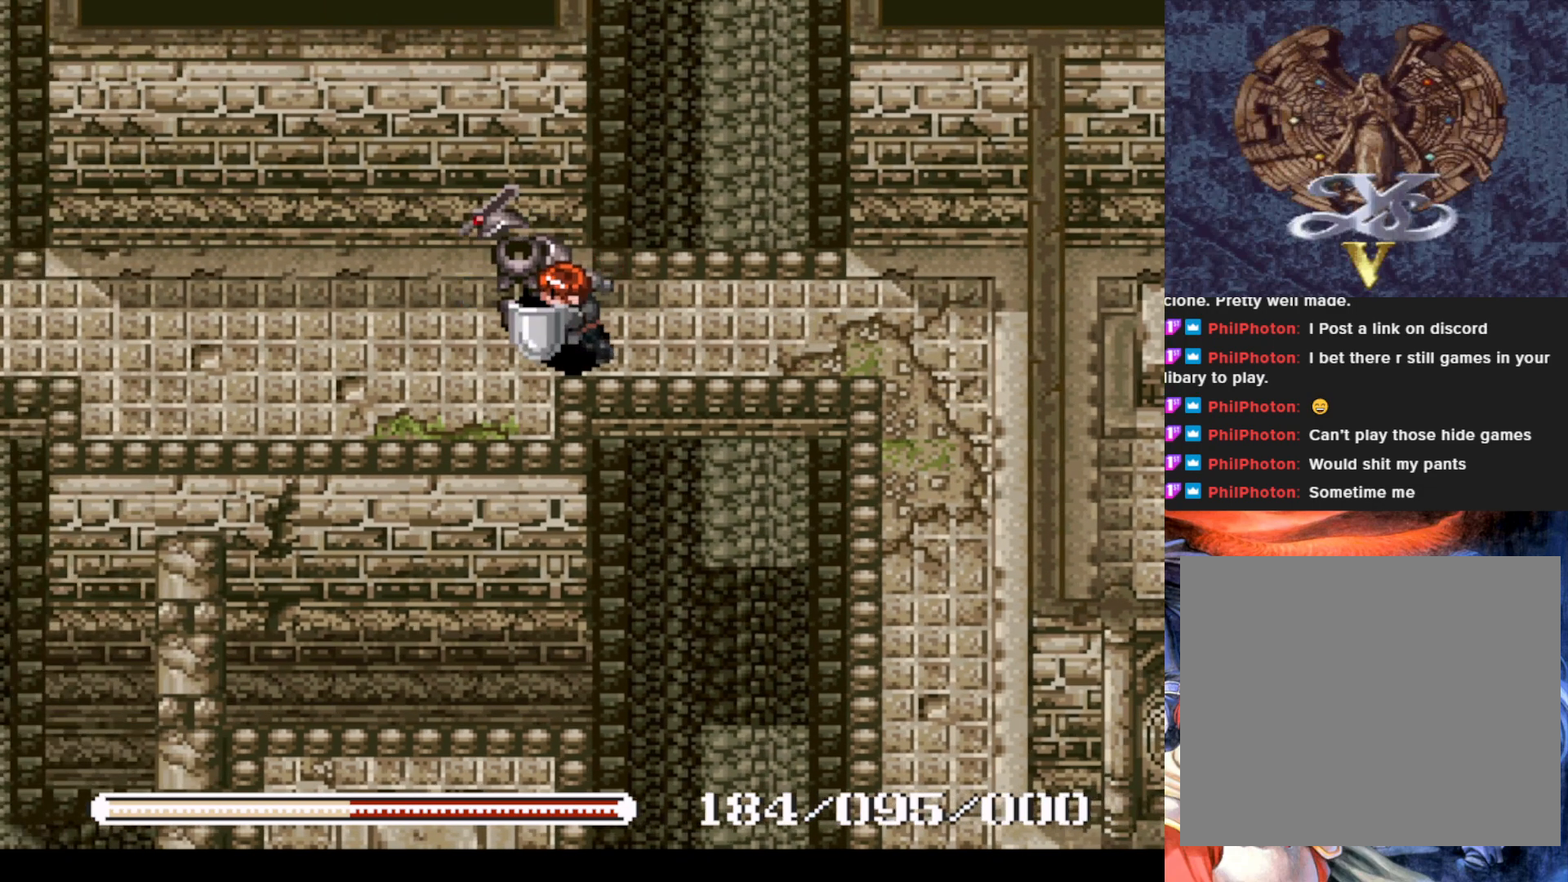
{"buttons": ["SQUARE"], "left_stick": "center", "events": [[101, "SQUARE", "down"], [251, "SQUARE", "up"], [434, "SQUARE", "down"]]}
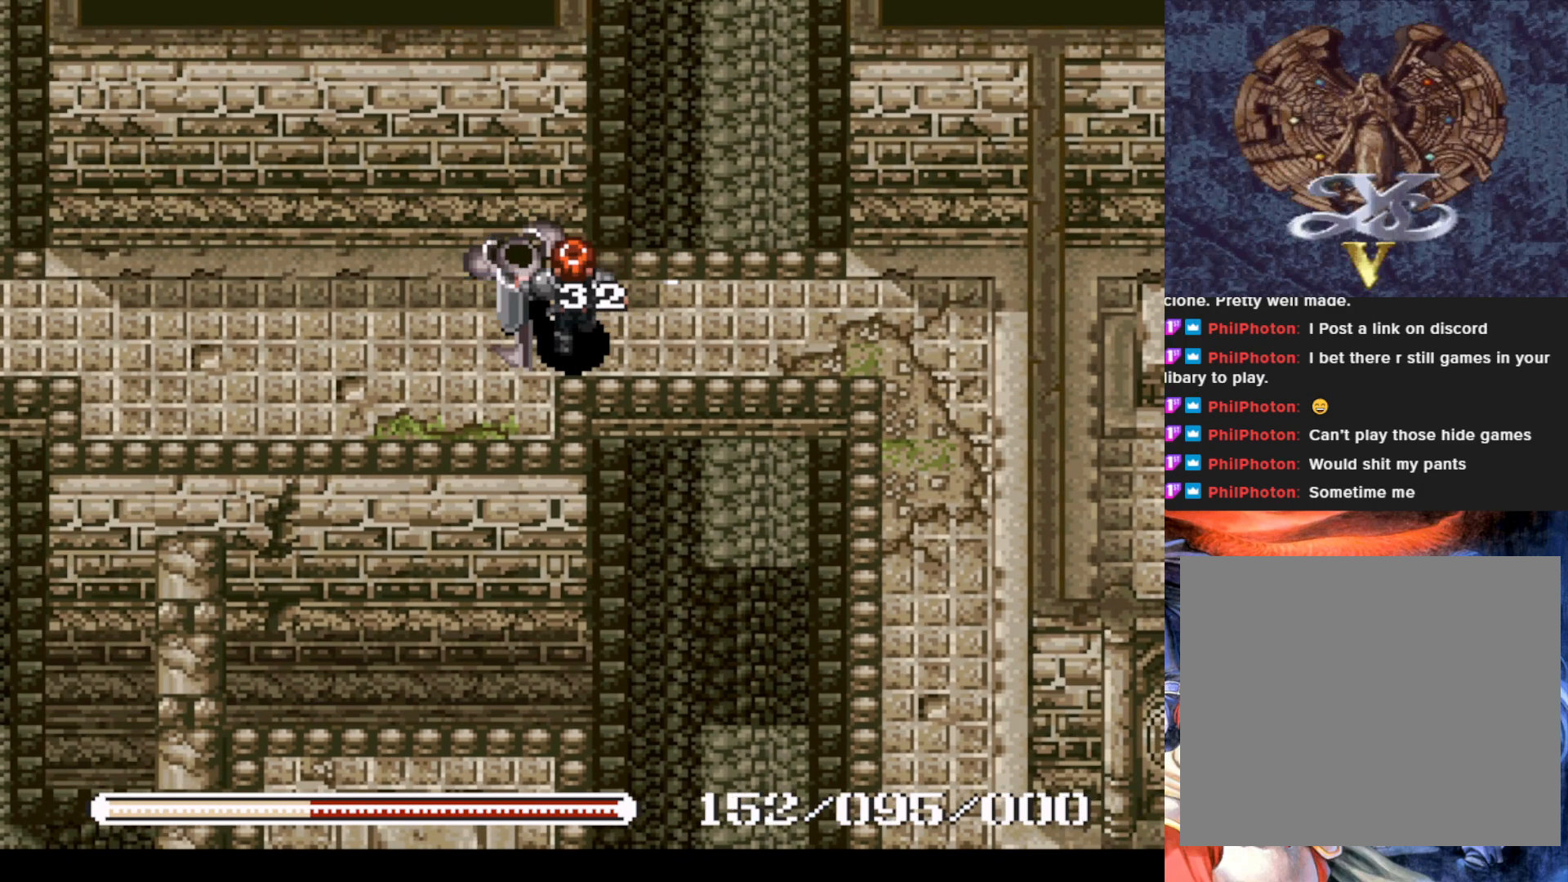
{"buttons": ["DPAD_RIGHT"], "left_stick": "center", "events": [[100, "SQUARE", "up"], [384, "DPAD_RIGHT", "down"]]}
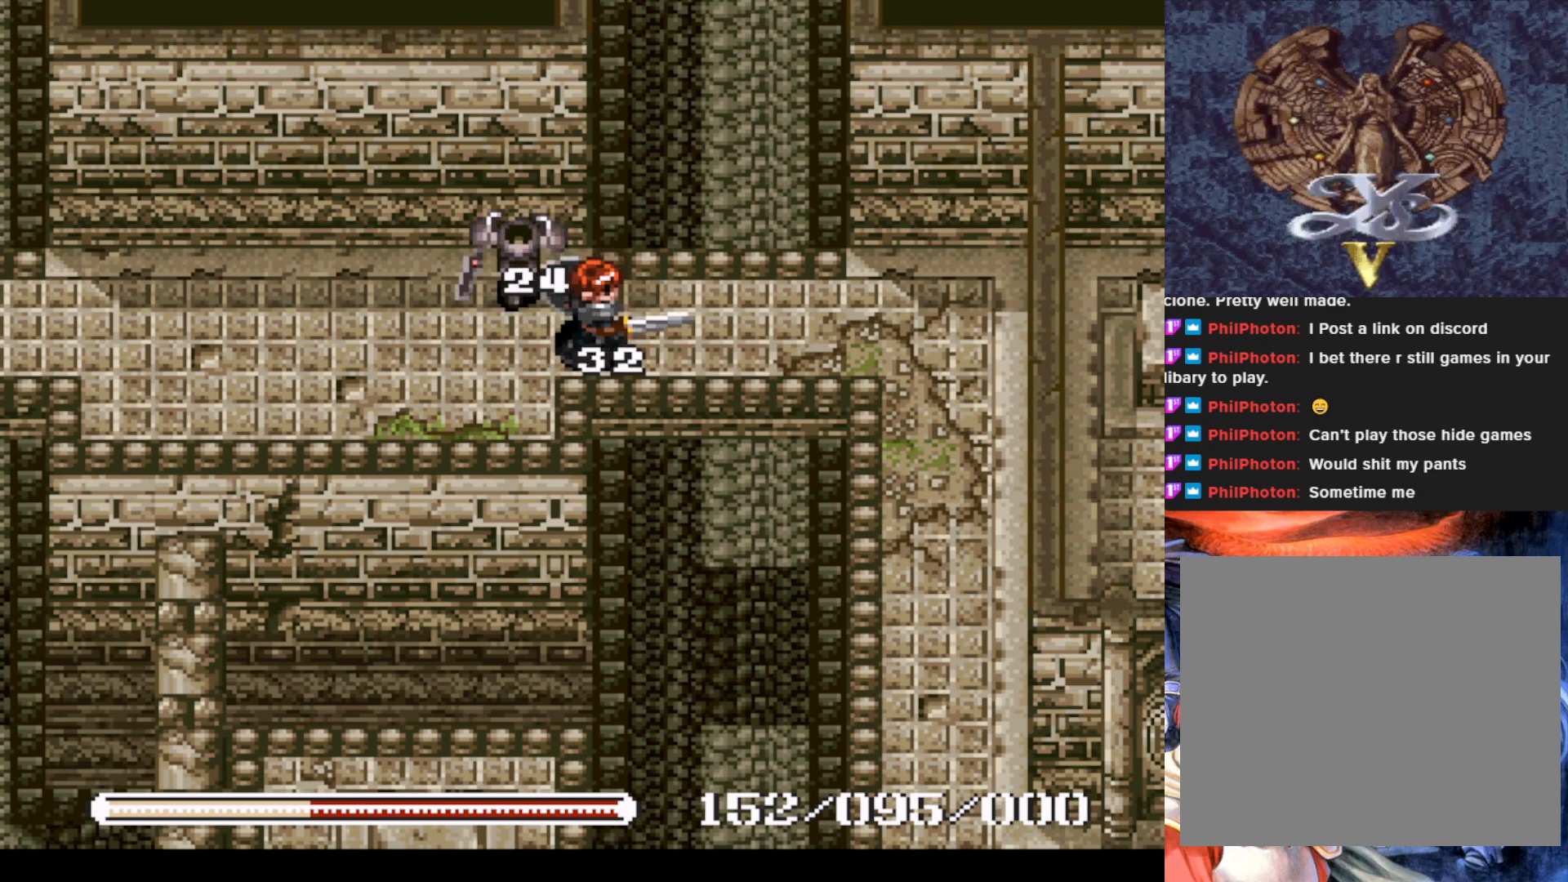
{"buttons": ["SQUARE"], "left_stick": "center", "events": [[167, "DPAD_RIGHT", "up"], [251, "DPAD_LEFT", "down"], [368, "DPAD_LEFT", "up"], [368, "SQUARE", "down"]]}
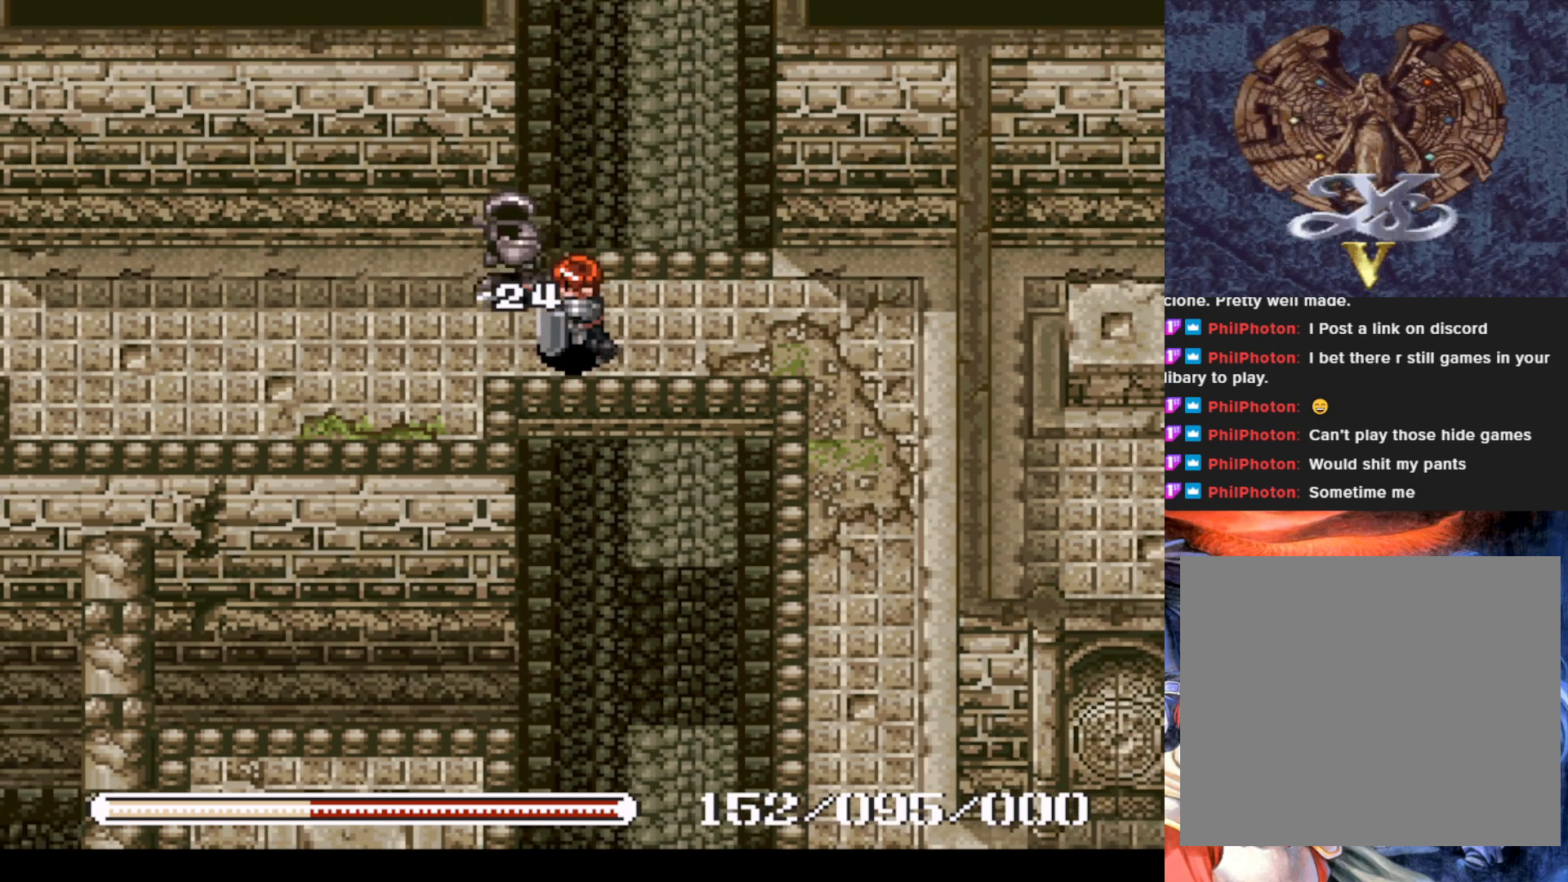
{"buttons": [], "left_stick": "center", "events": [[17, "SQUARE", "up"], [83, "SQUARE", "down"], [200, "SQUARE", "up"], [300, "SQUARE", "down"], [434, "SQUARE", "up"]]}
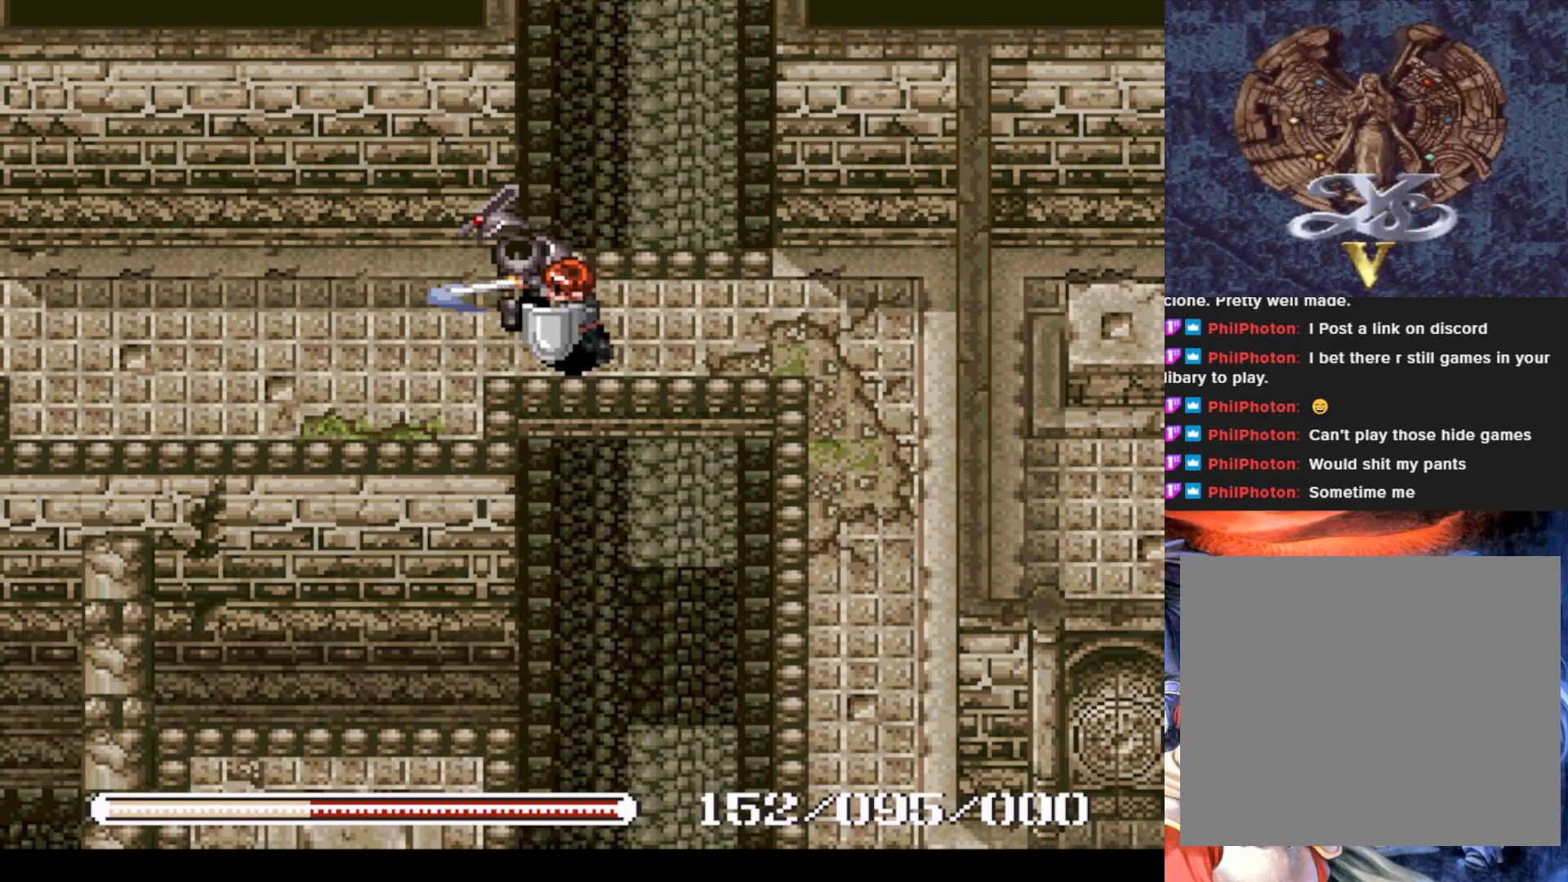
{"buttons": ["DPAD_RIGHT"], "left_stick": "center", "events": [[17, "SQUARE", "down"], [151, "SQUARE", "up"], [334, "DPAD_RIGHT", "down"]]}
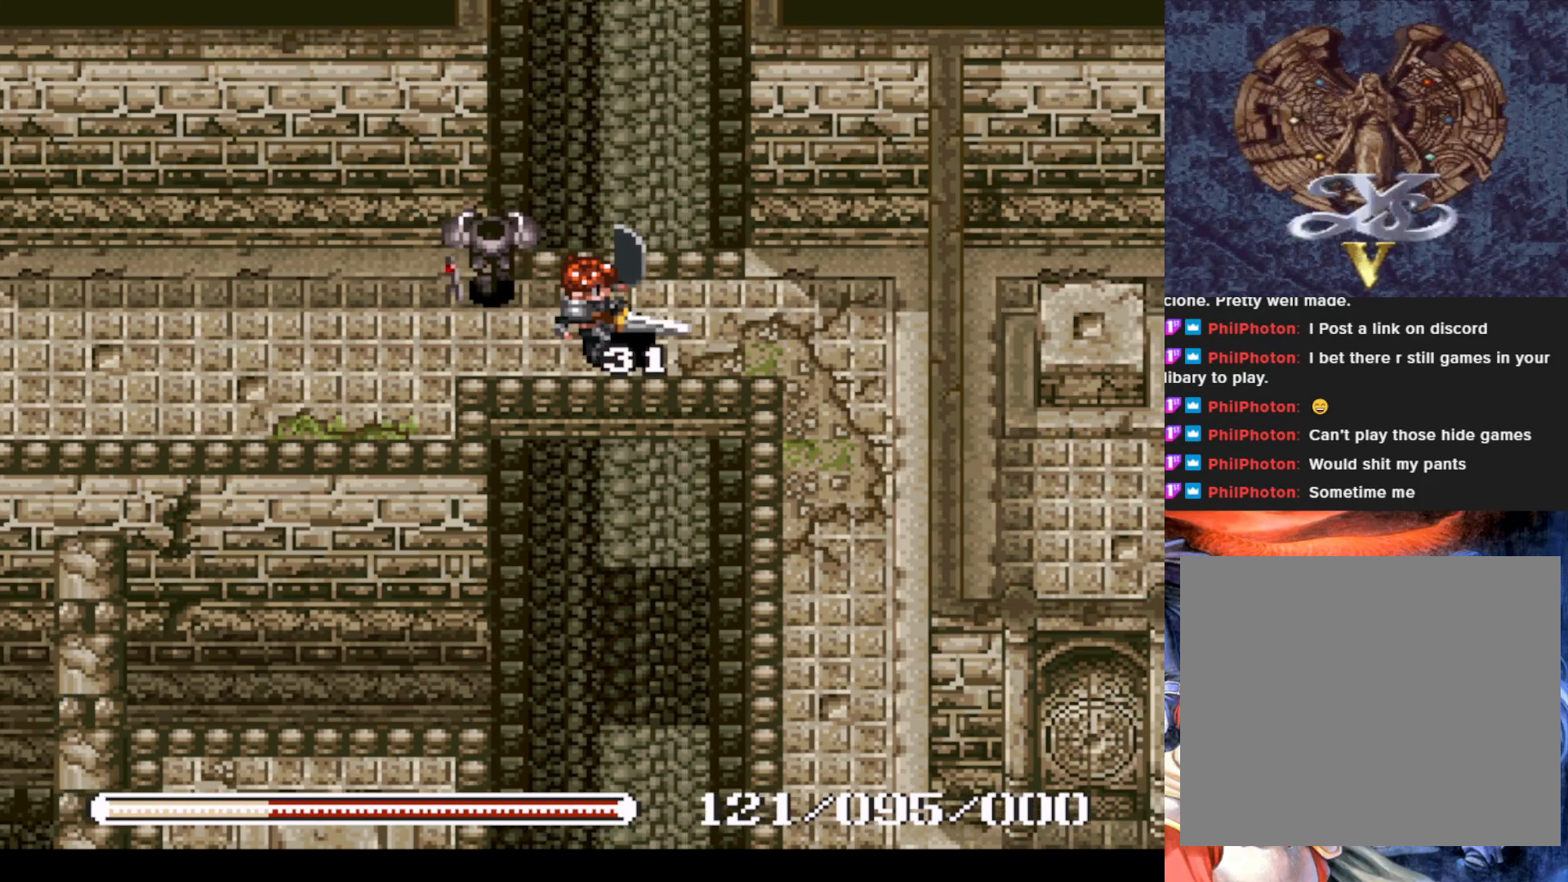
{"buttons": ["DPAD_LEFT"], "left_stick": "center", "events": [[250, "DPAD_RIGHT", "up"], [267, "DPAD_UP", "down"], [300, "DPAD_LEFT", "down"], [350, "DPAD_UP", "up"]]}
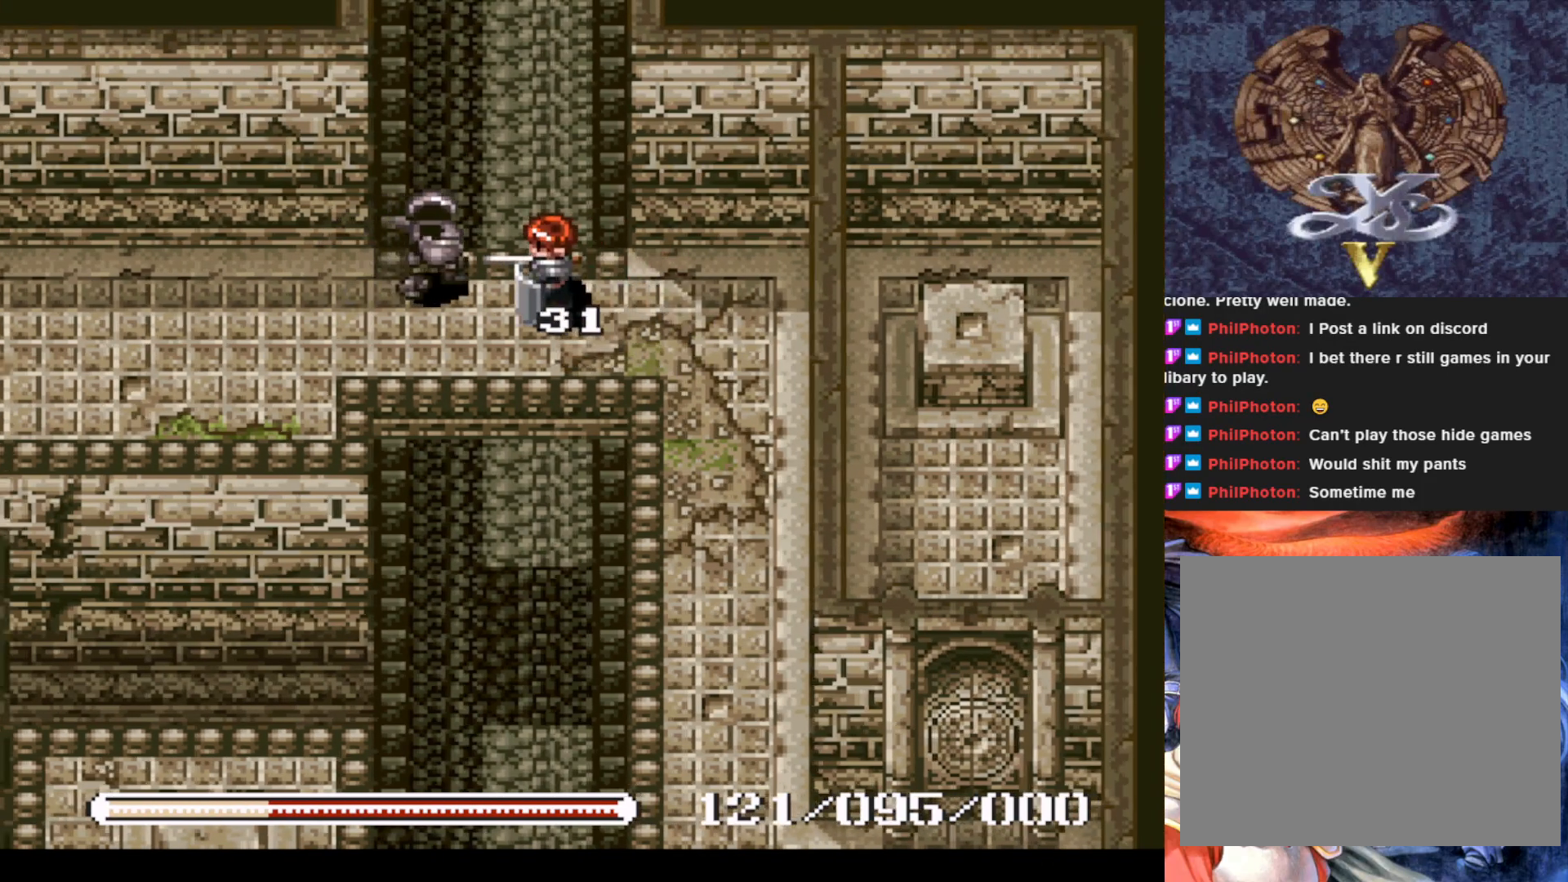
{"buttons": ["DPAD_LEFT"], "left_stick": "center", "events": [[17, "SQUARE", "down"], [84, "DPAD_LEFT", "up"], [167, "SQUARE", "up"], [418, "DPAD_LEFT", "down"]]}
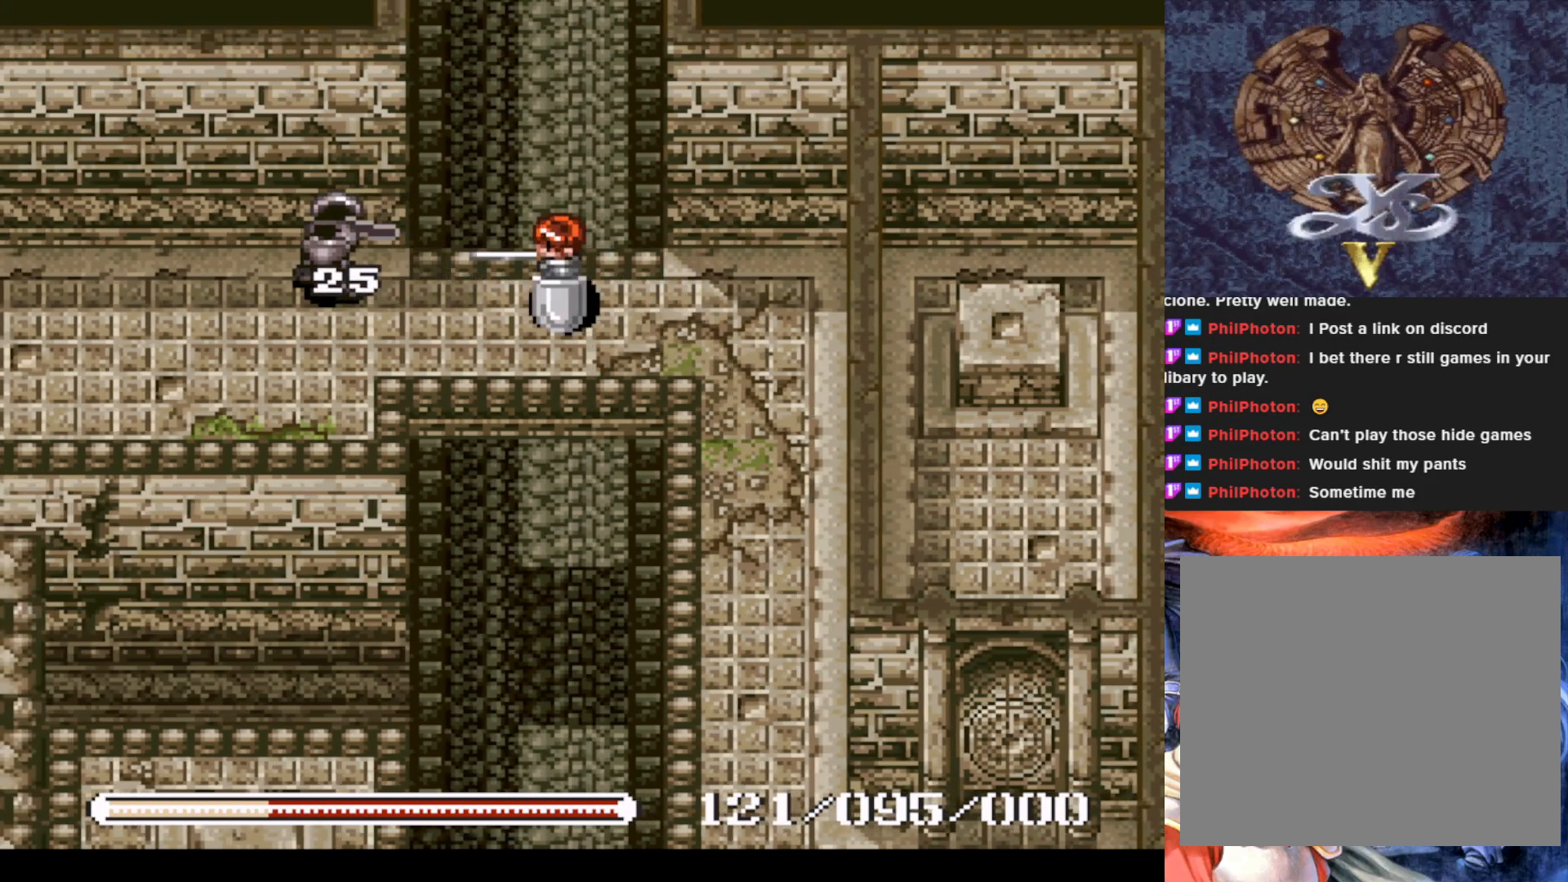
{"buttons": [], "left_stick": "center", "events": [[117, "SQUARE", "down"], [150, "DPAD_LEFT", "up"], [267, "SQUARE", "up"]]}
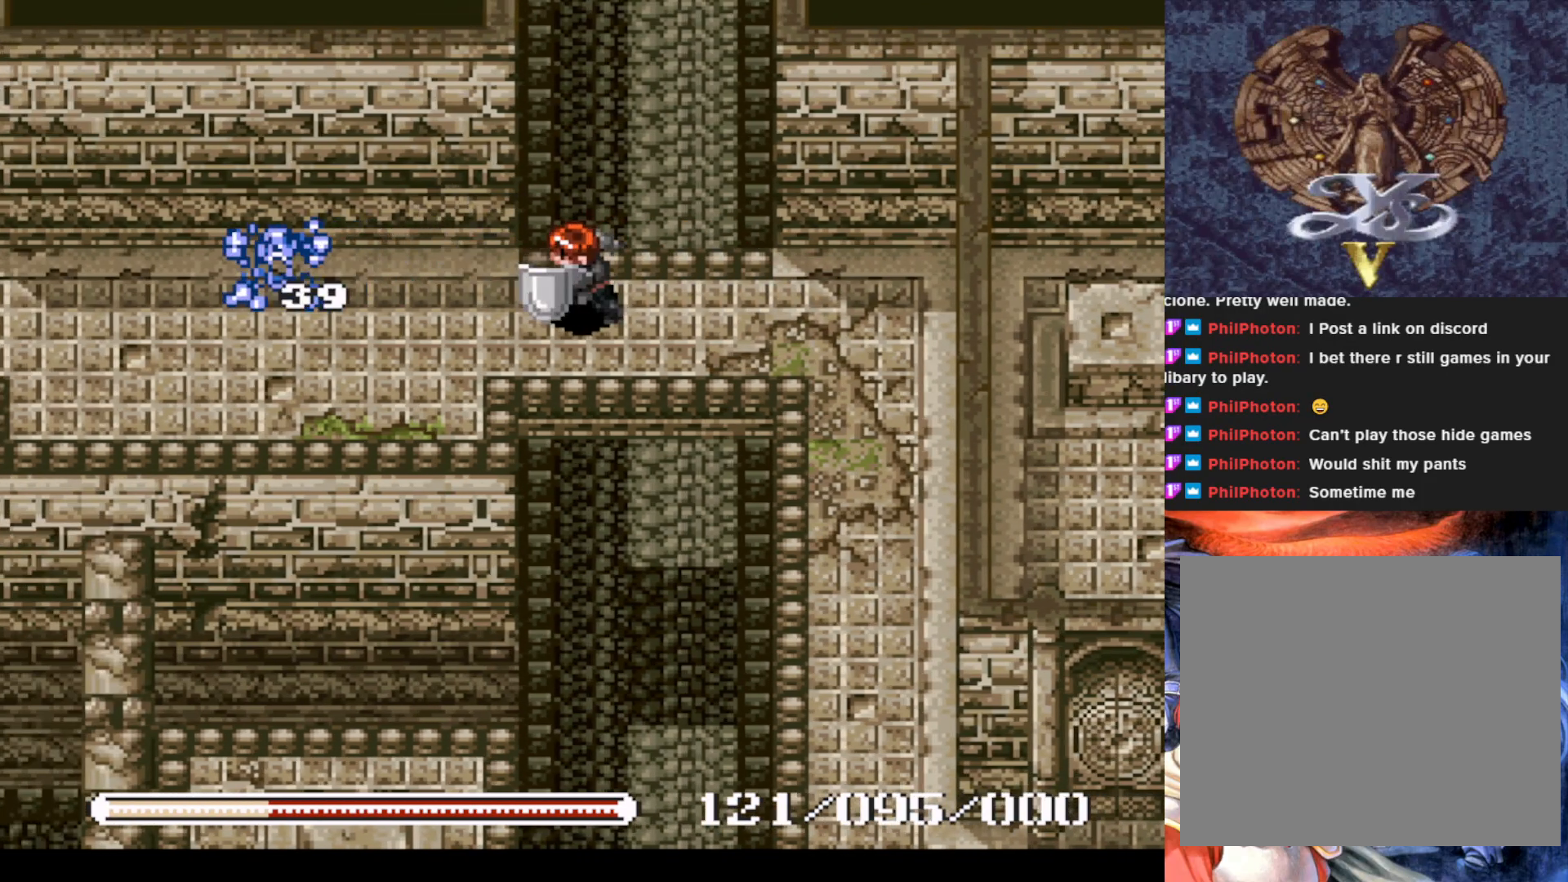
{"buttons": ["DPAD_LEFT"], "left_stick": "center", "events": [[34, "DPAD_LEFT", "down"]]}
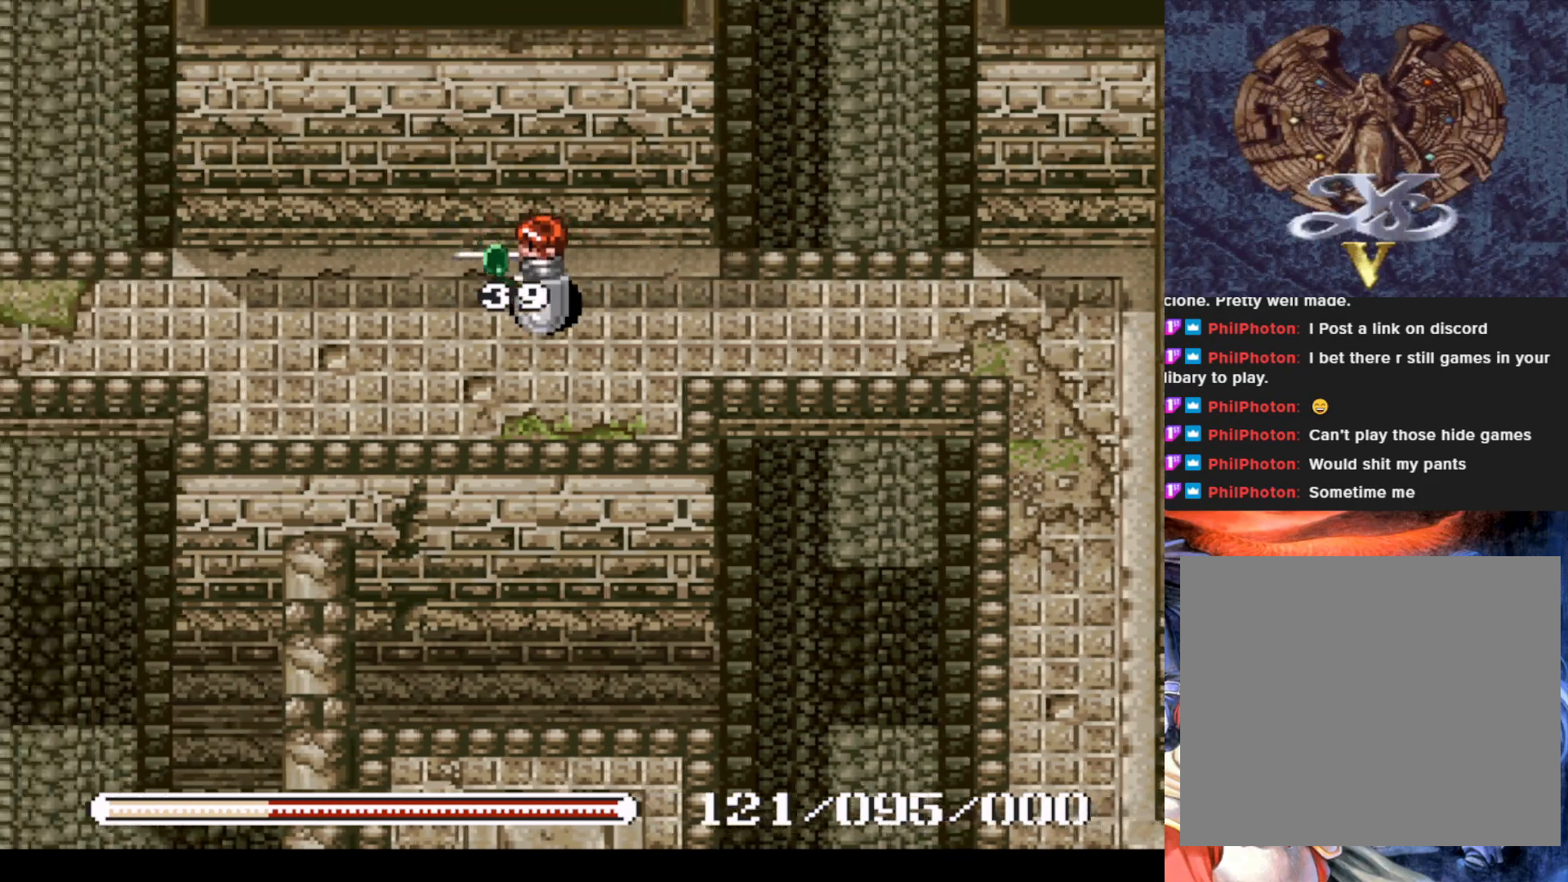
{"buttons": ["DPAD_LEFT"], "left_stick": "center", "events": [[100, "DPAD_LEFT", "up"], [133, "DPAD_UP", "down"], [284, "DPAD_LEFT", "down"], [317, "DPAD_UP", "up"]]}